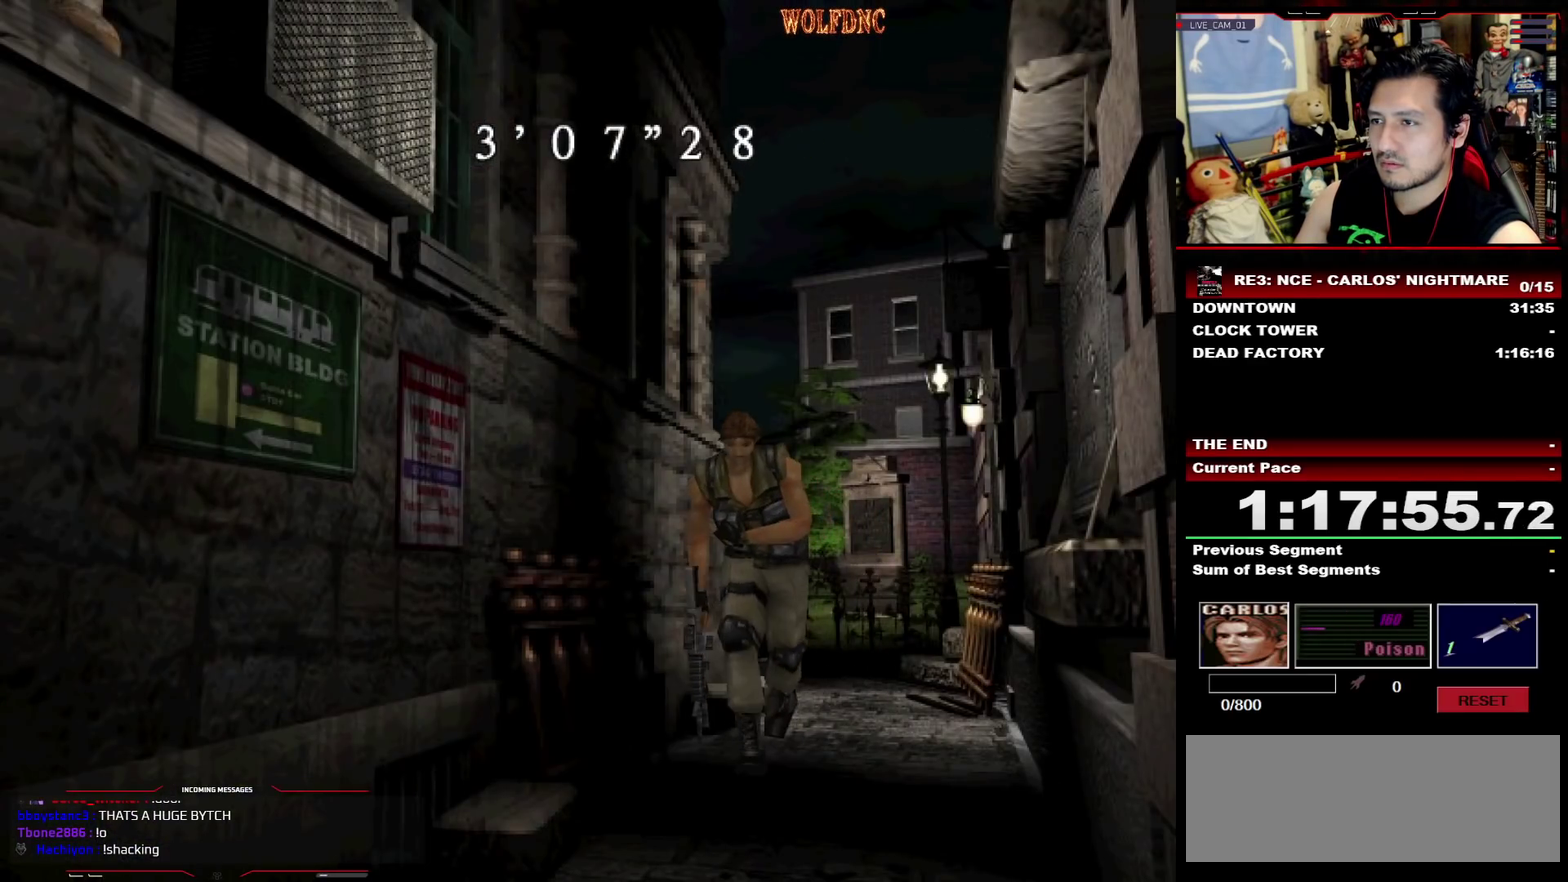
Gameplay with a controller (PlayStation layout); each line is a JSON object with the inputs held at the frame after it. "events" lists button and stick changes between this image and that frame as [ms after this image, input, new state], when the widget could be followed in between. Not read: L3 R3 SELECT.
{"buttons": ["SQUARE", "DPAD_UP"], "events": []}
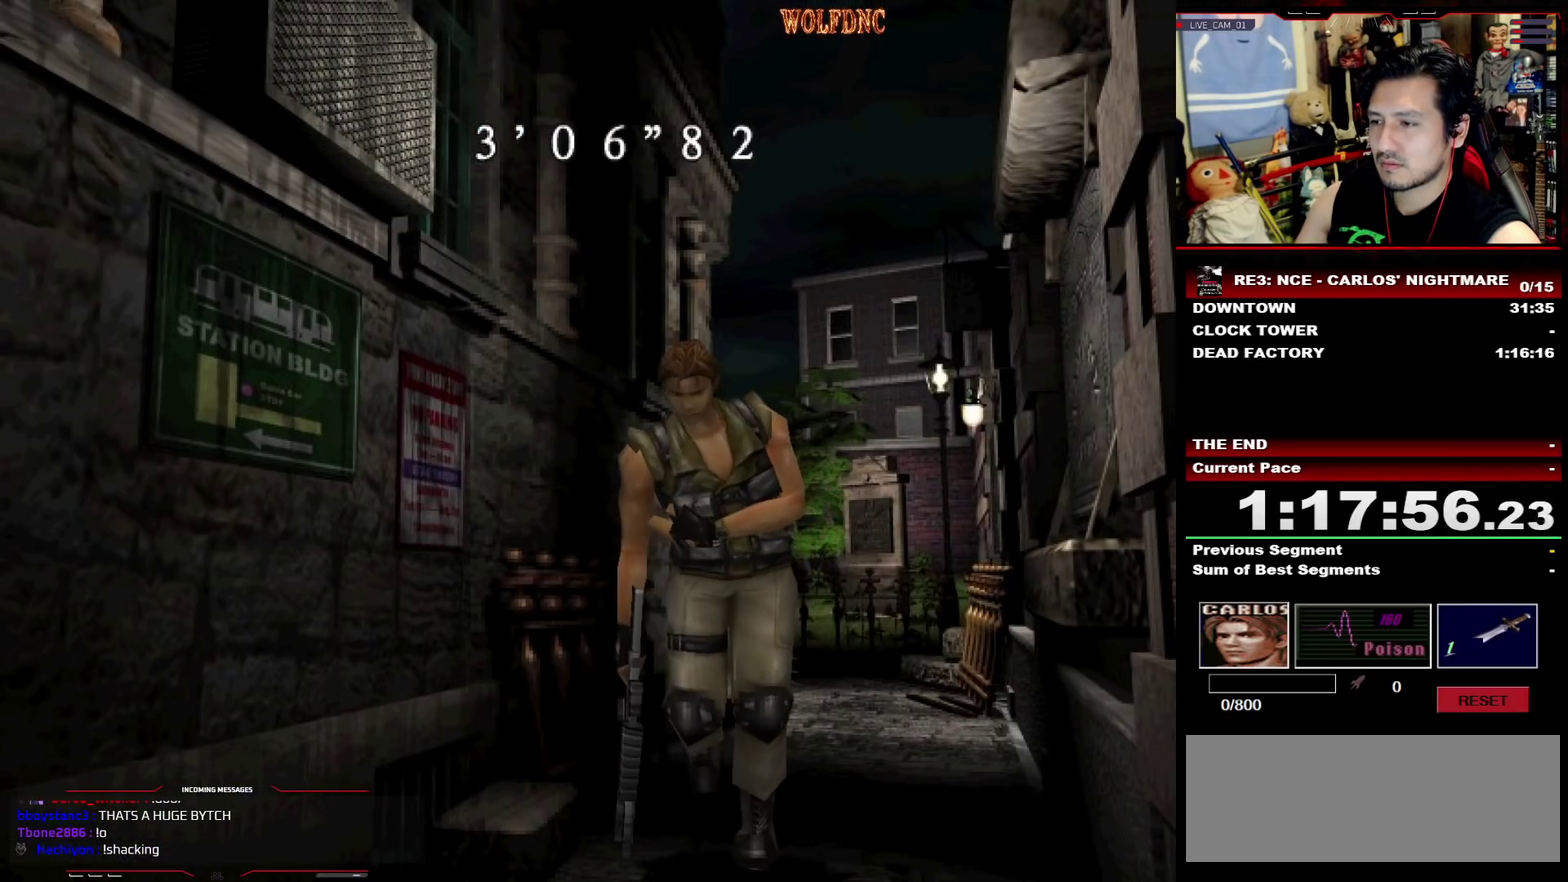
{"buttons": ["CIRCLE", "SQUARE", "DPAD_UP"], "events": [[133, "DPAD_RIGHT", "down"], [183, "DPAD_RIGHT", "up"], [417, "CIRCLE", "down"]]}
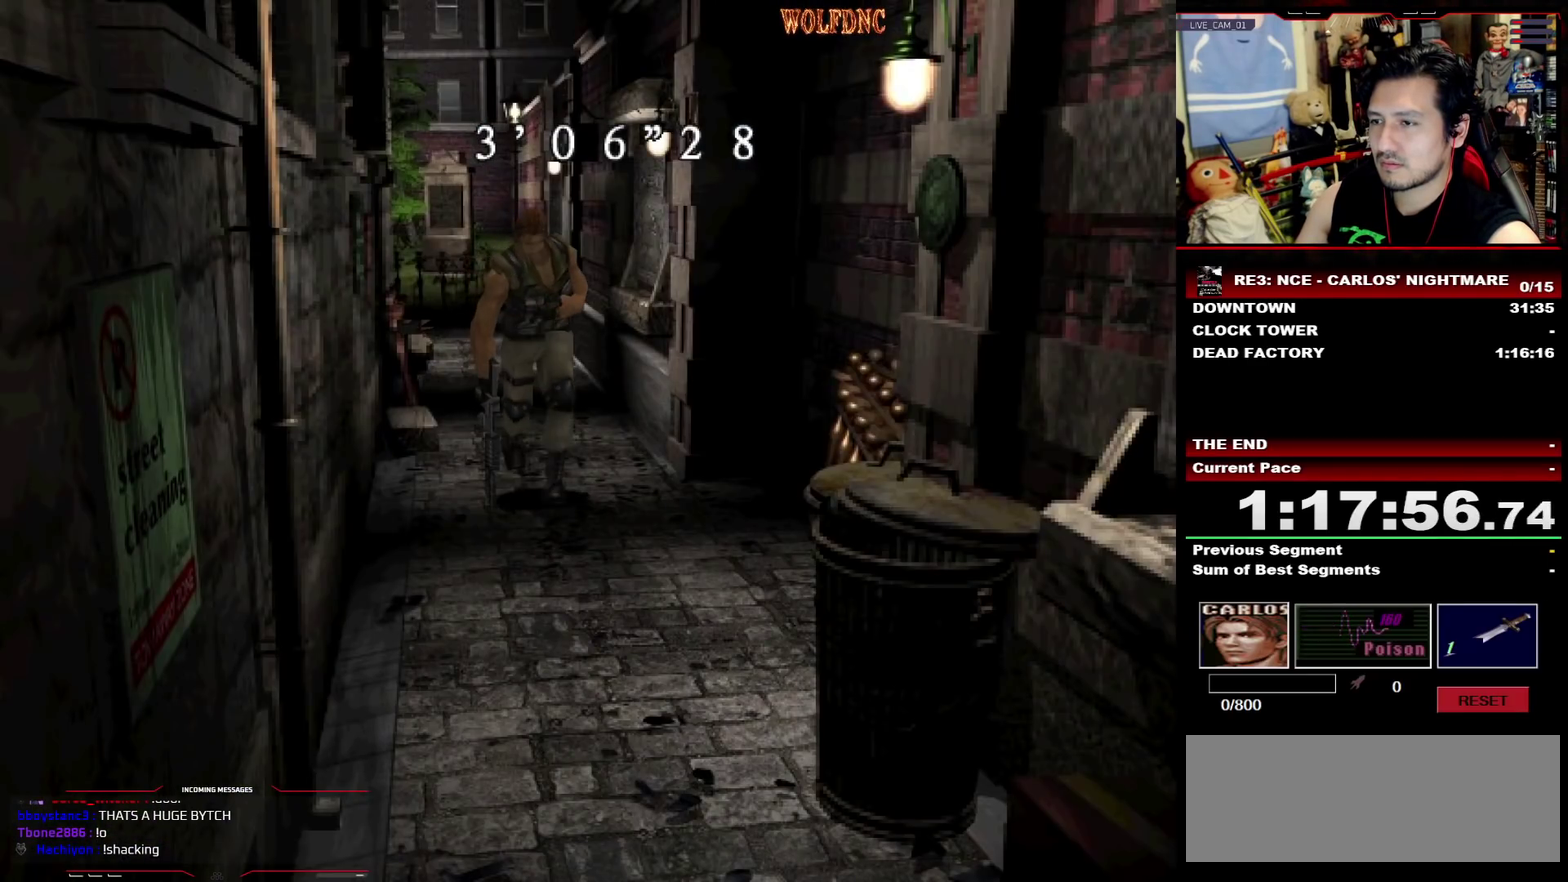
{"buttons": [], "events": [[100, "CIRCLE", "up"], [100, "SQUARE", "up"], [150, "CIRCLE", "down"], [150, "DPAD_UP", "up"], [250, "CIRCLE", "up"]]}
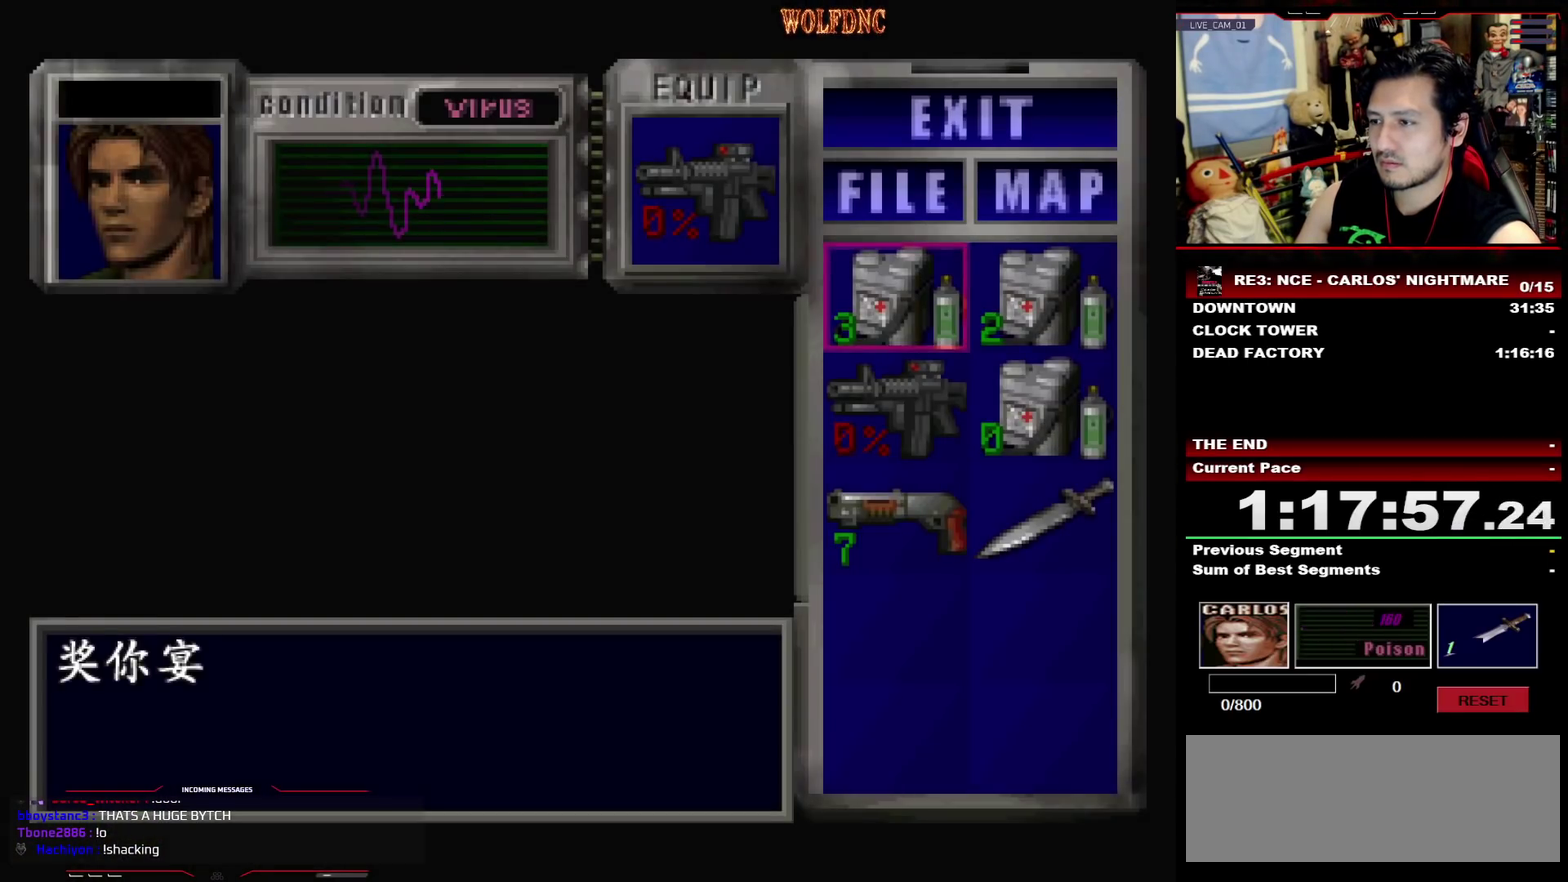
{"buttons": [], "events": [[167, "DPAD_DOWN", "down"], [267, "CROSS", "down"], [267, "DPAD_DOWN", "up"], [350, "CROSS", "up"], [400, "CROSS", "down"], [500, "CROSS", "up"]]}
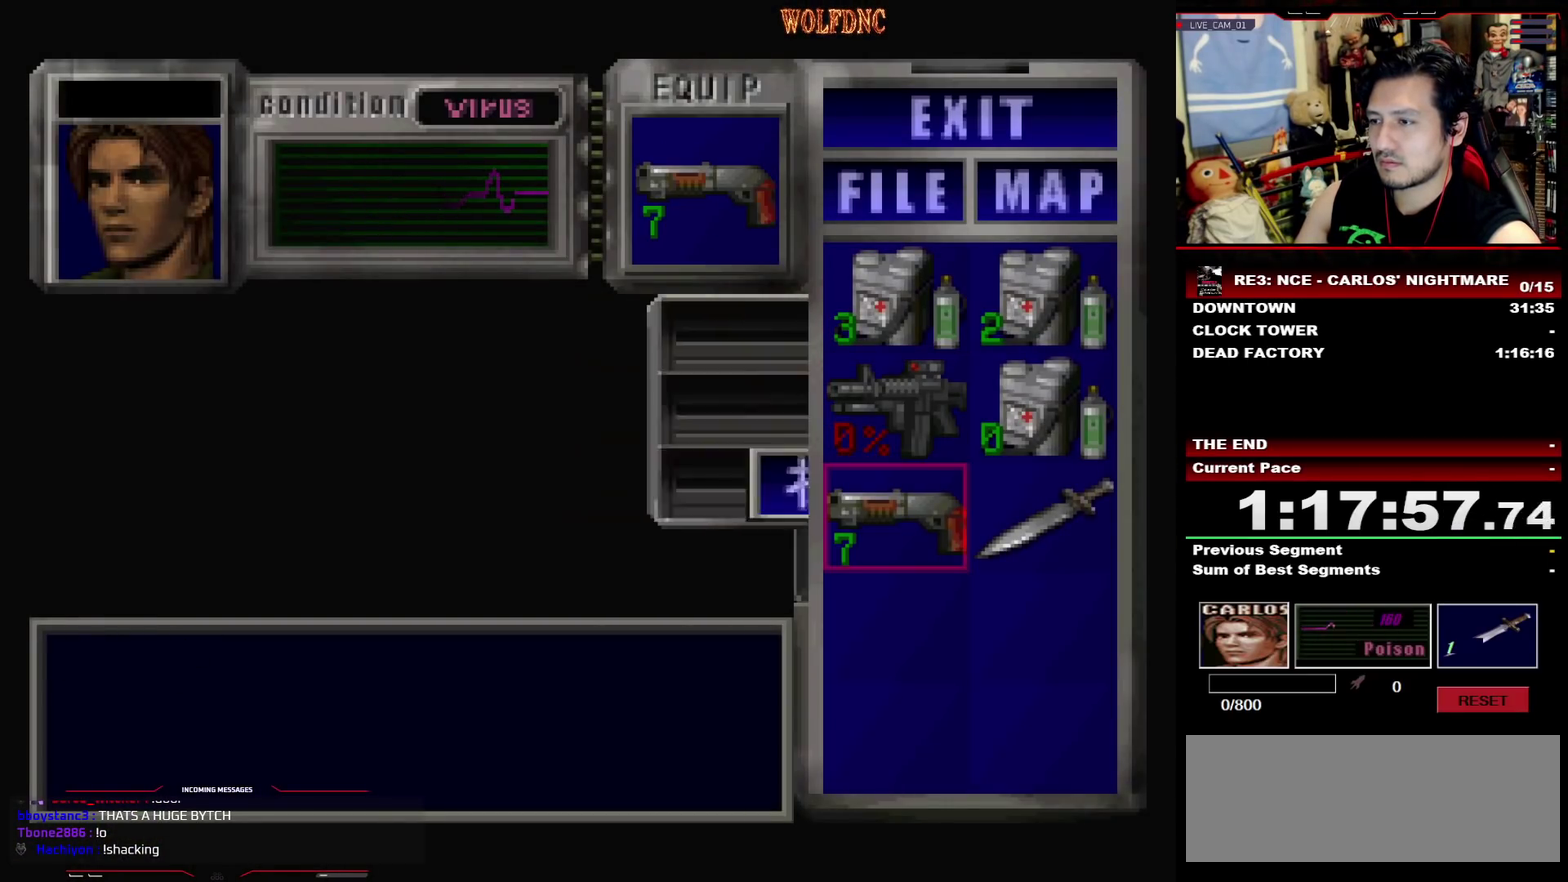
{"buttons": ["SQUARE", "DPAD_UP"], "events": [[133, "CIRCLE", "down"], [183, "CIRCLE", "up"], [283, "DPAD_UP", "down"], [317, "SQUARE", "down"]]}
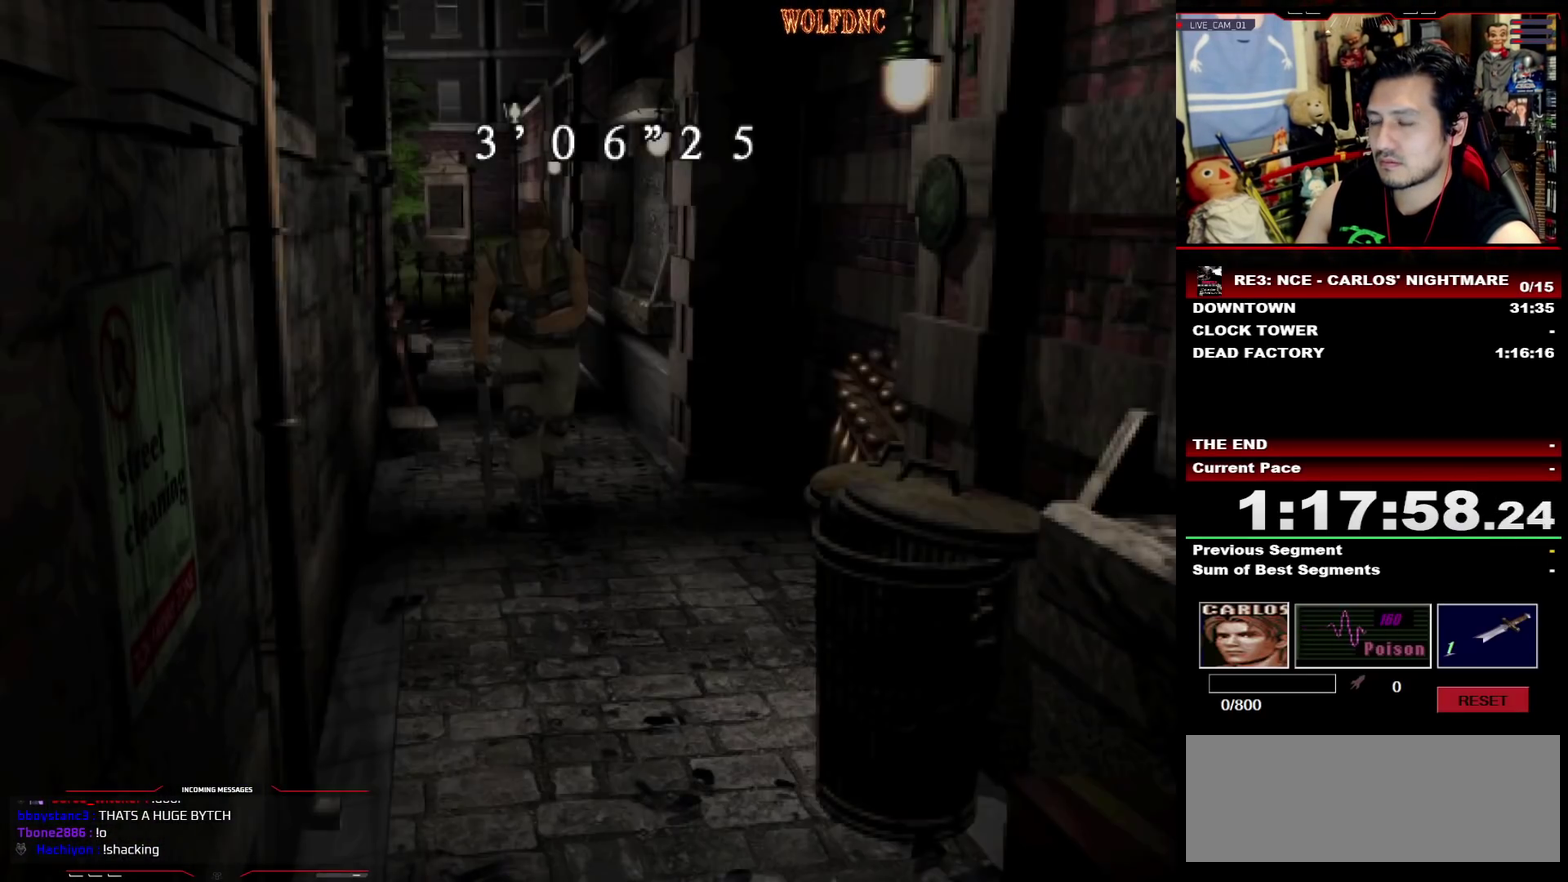
{"buttons": ["SQUARE", "DPAD_UP"], "events": []}
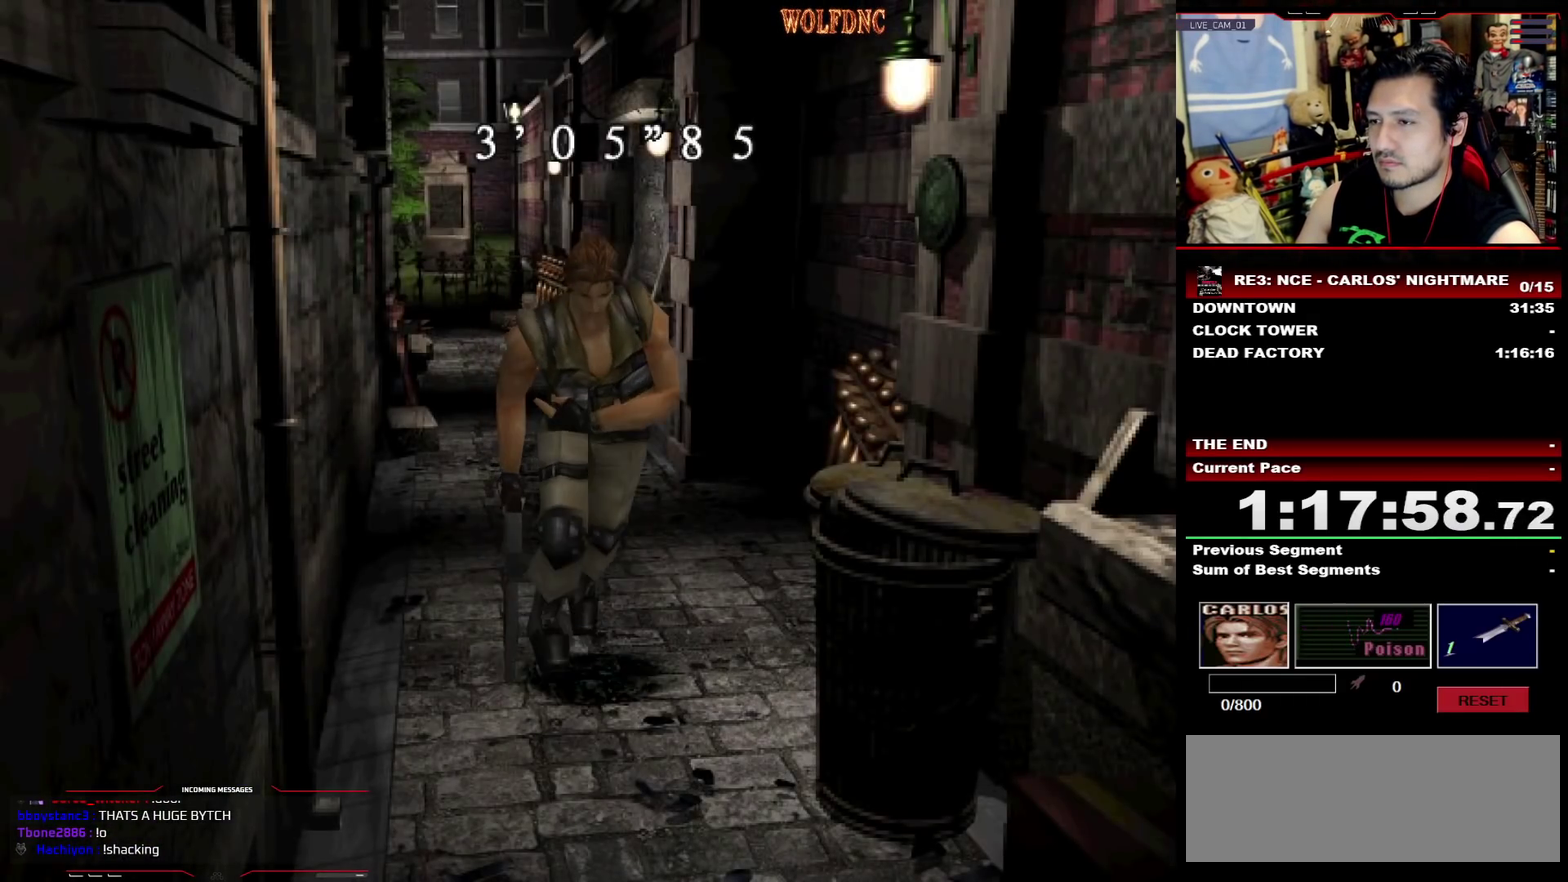
{"buttons": ["SQUARE", "DPAD_UP"], "events": []}
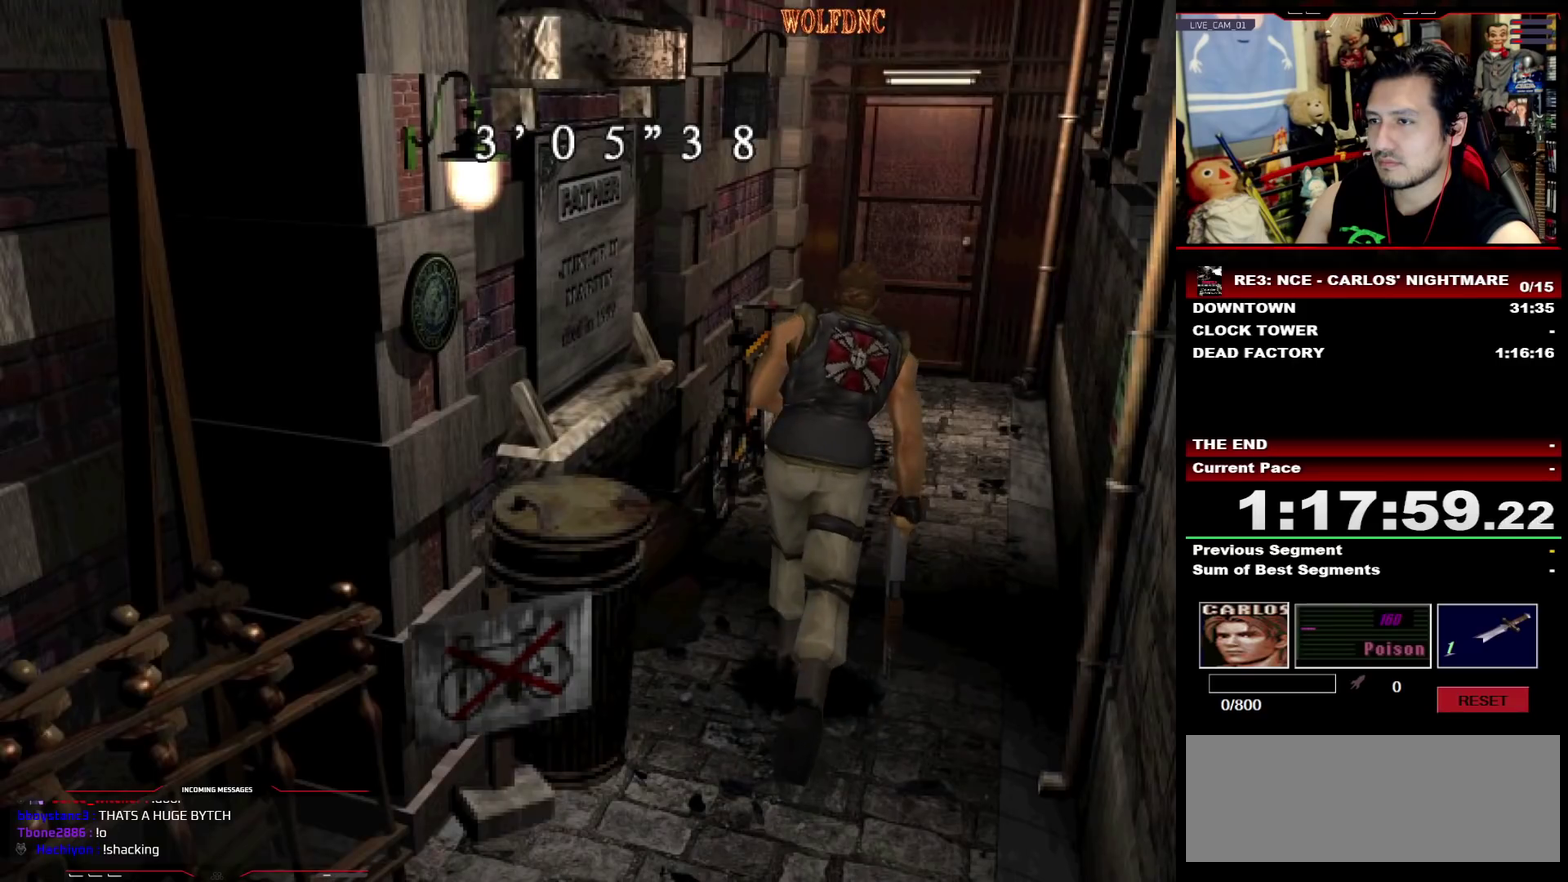
{"buttons": ["SQUARE", "DPAD_UP"], "events": []}
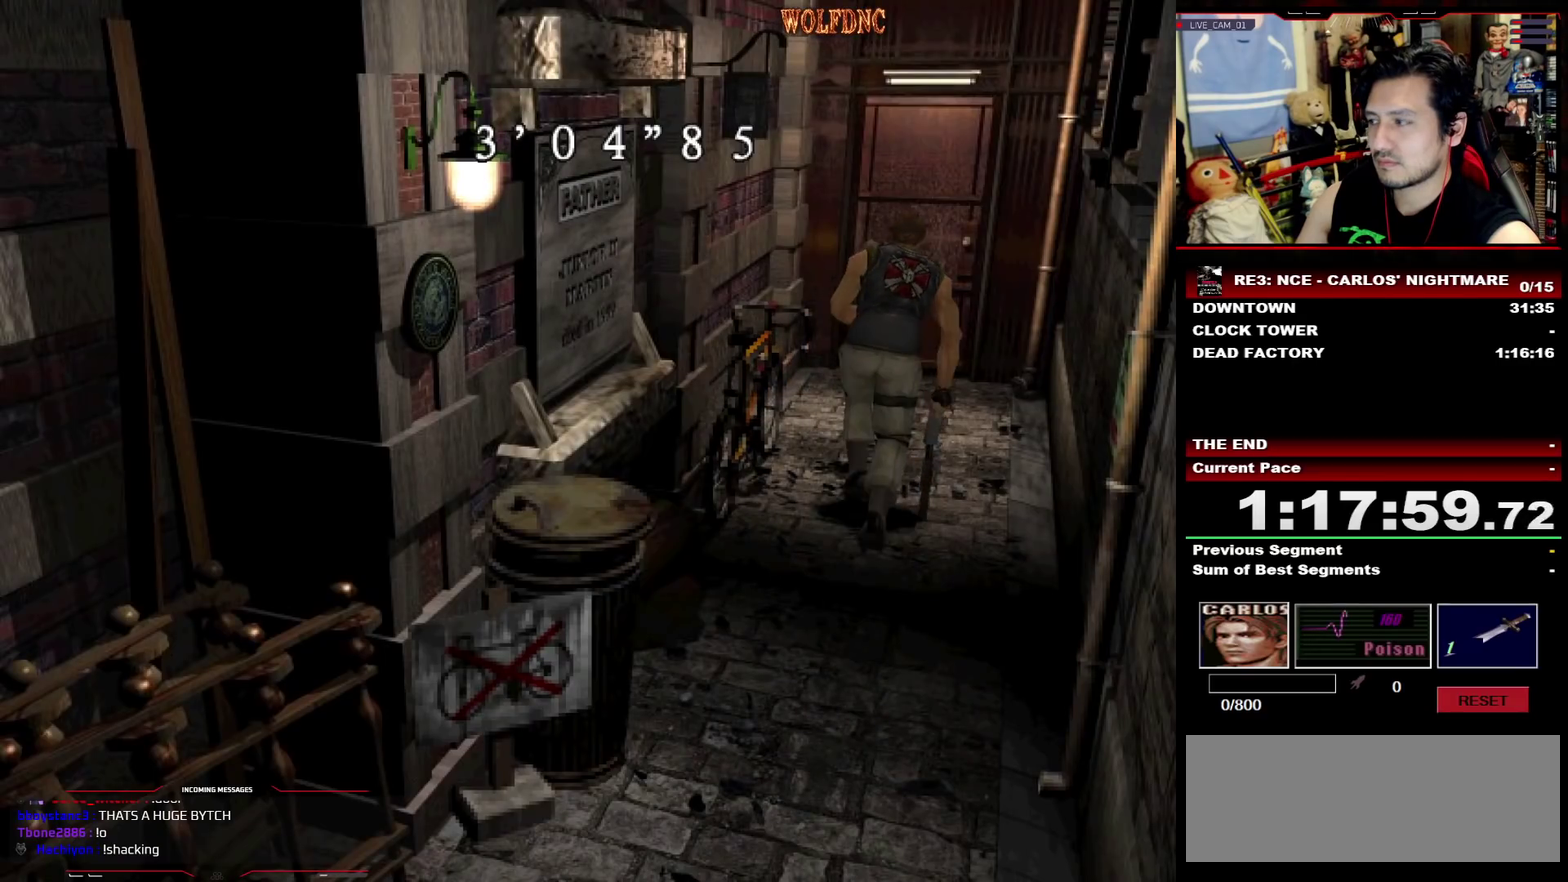
{"buttons": ["CROSS", "SQUARE", "DPAD_UP"], "events": [[100, "CROSS", "down"]]}
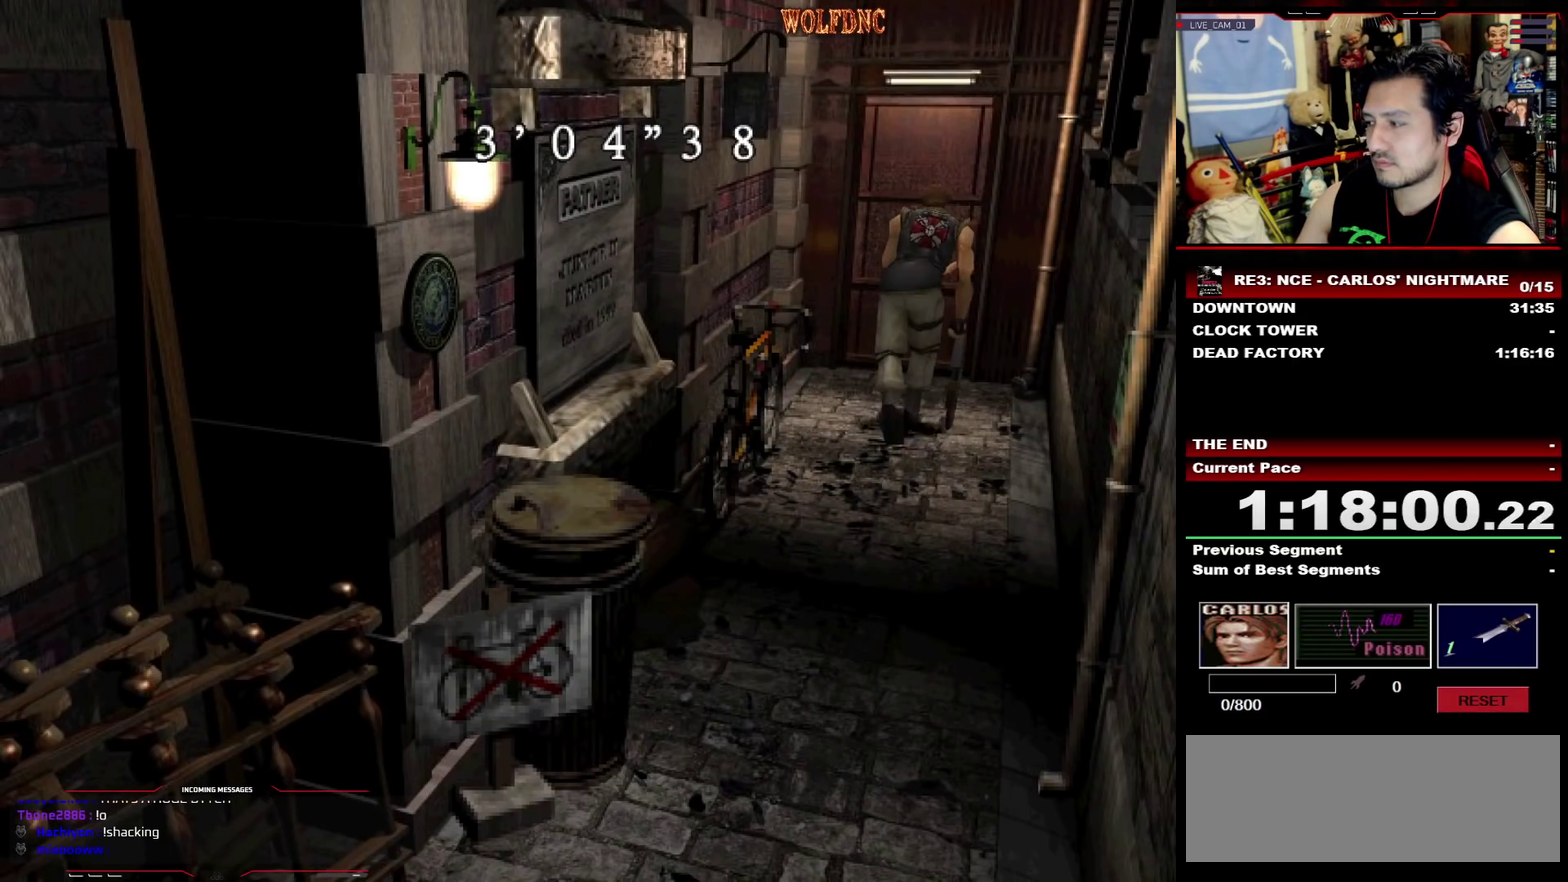
{"buttons": ["CROSS", "SQUARE", "DPAD_UP"], "events": []}
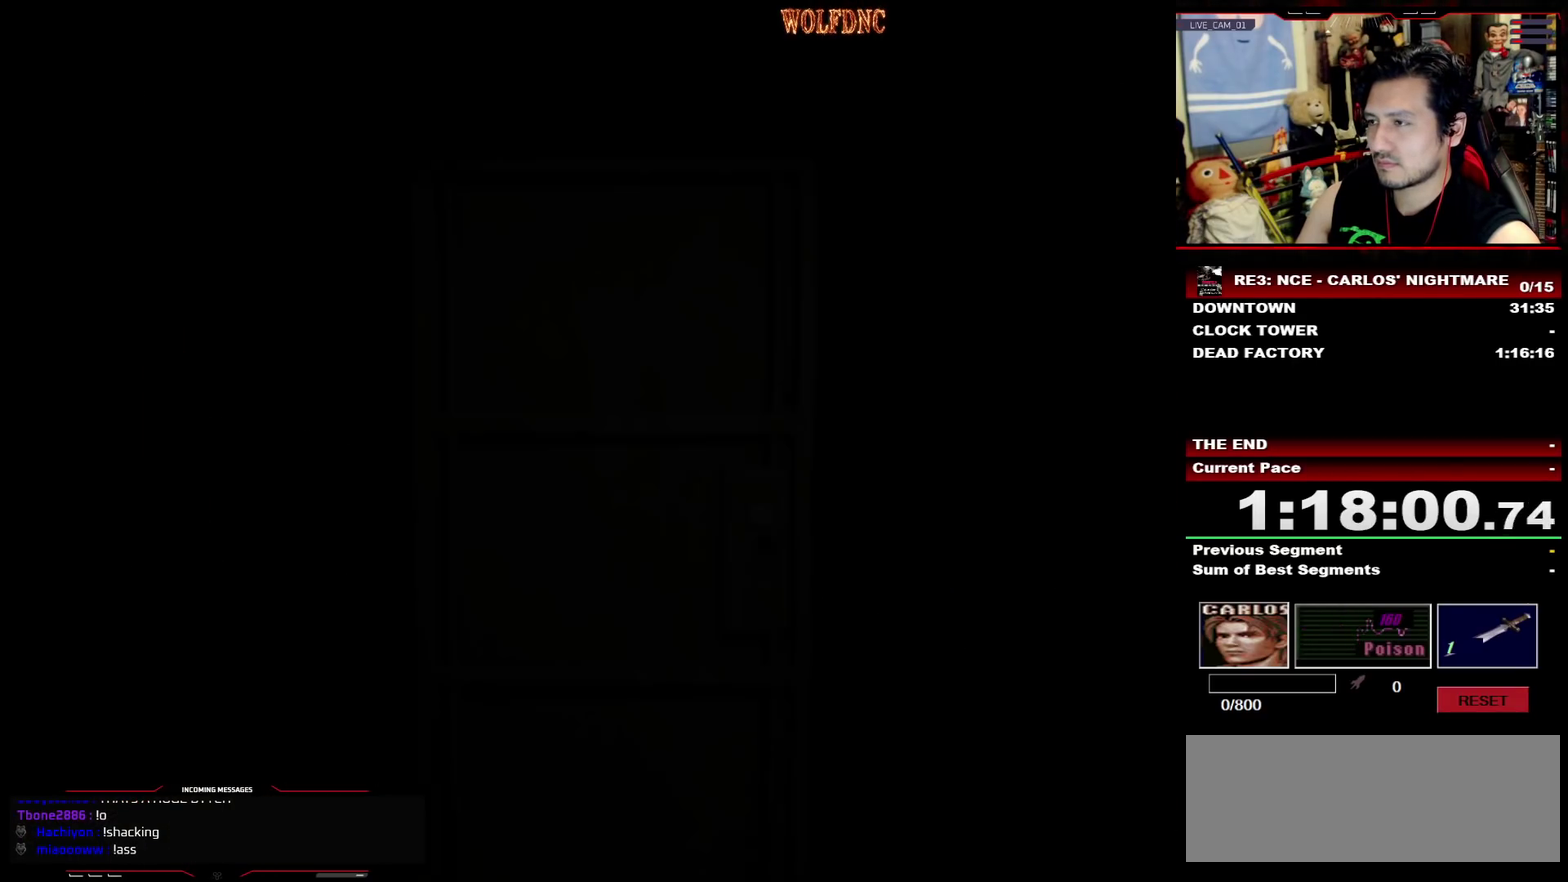
{"buttons": [], "events": [[83, "CROSS", "up"], [83, "SQUARE", "up"], [133, "DPAD_UP", "up"]]}
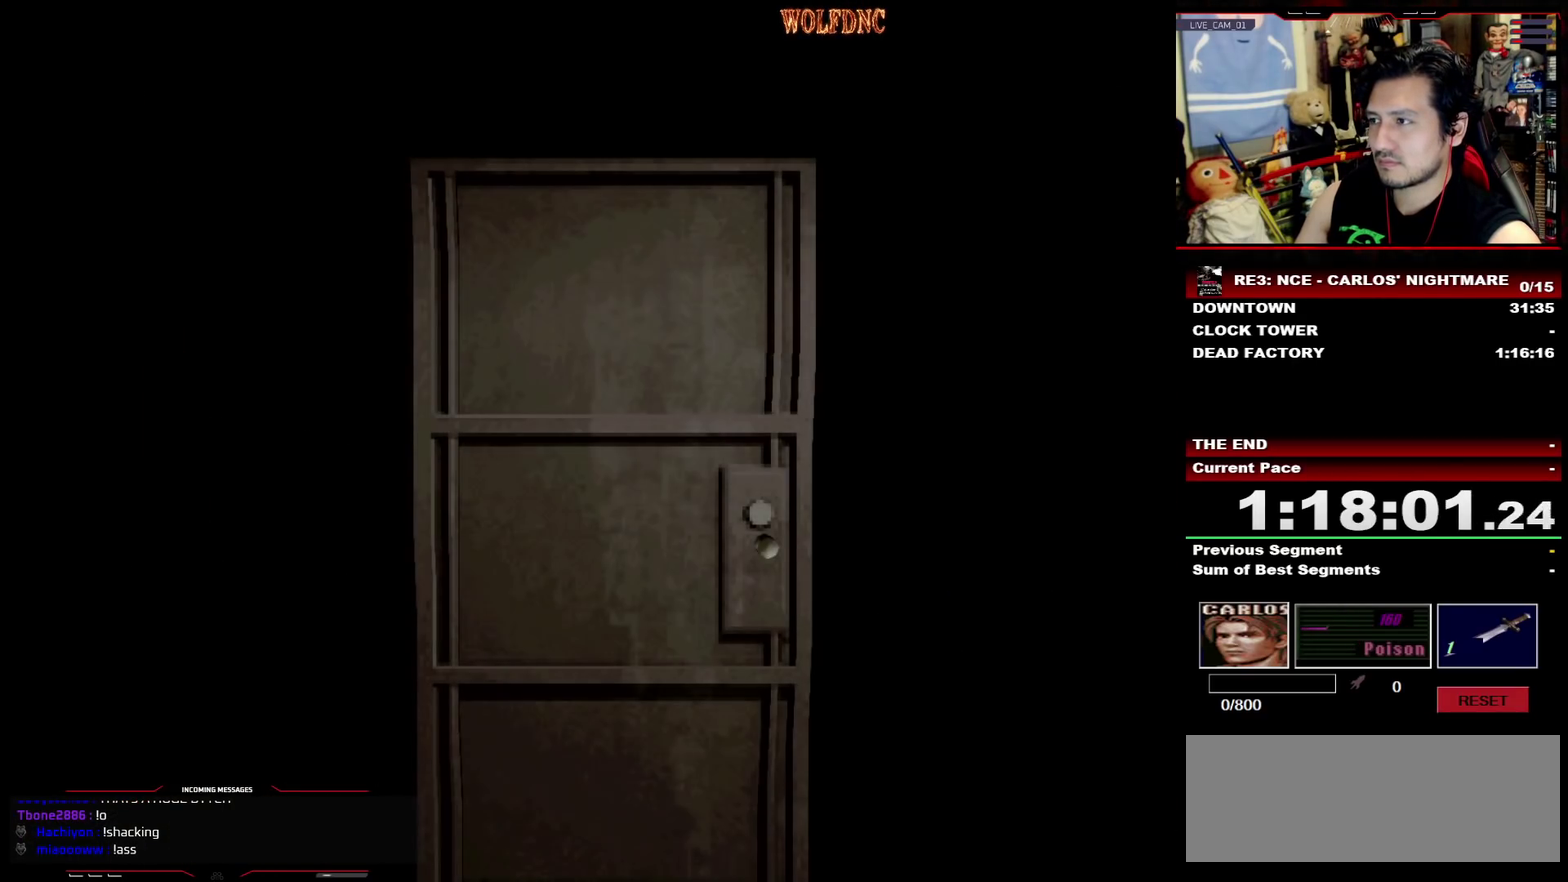
{"buttons": [], "events": []}
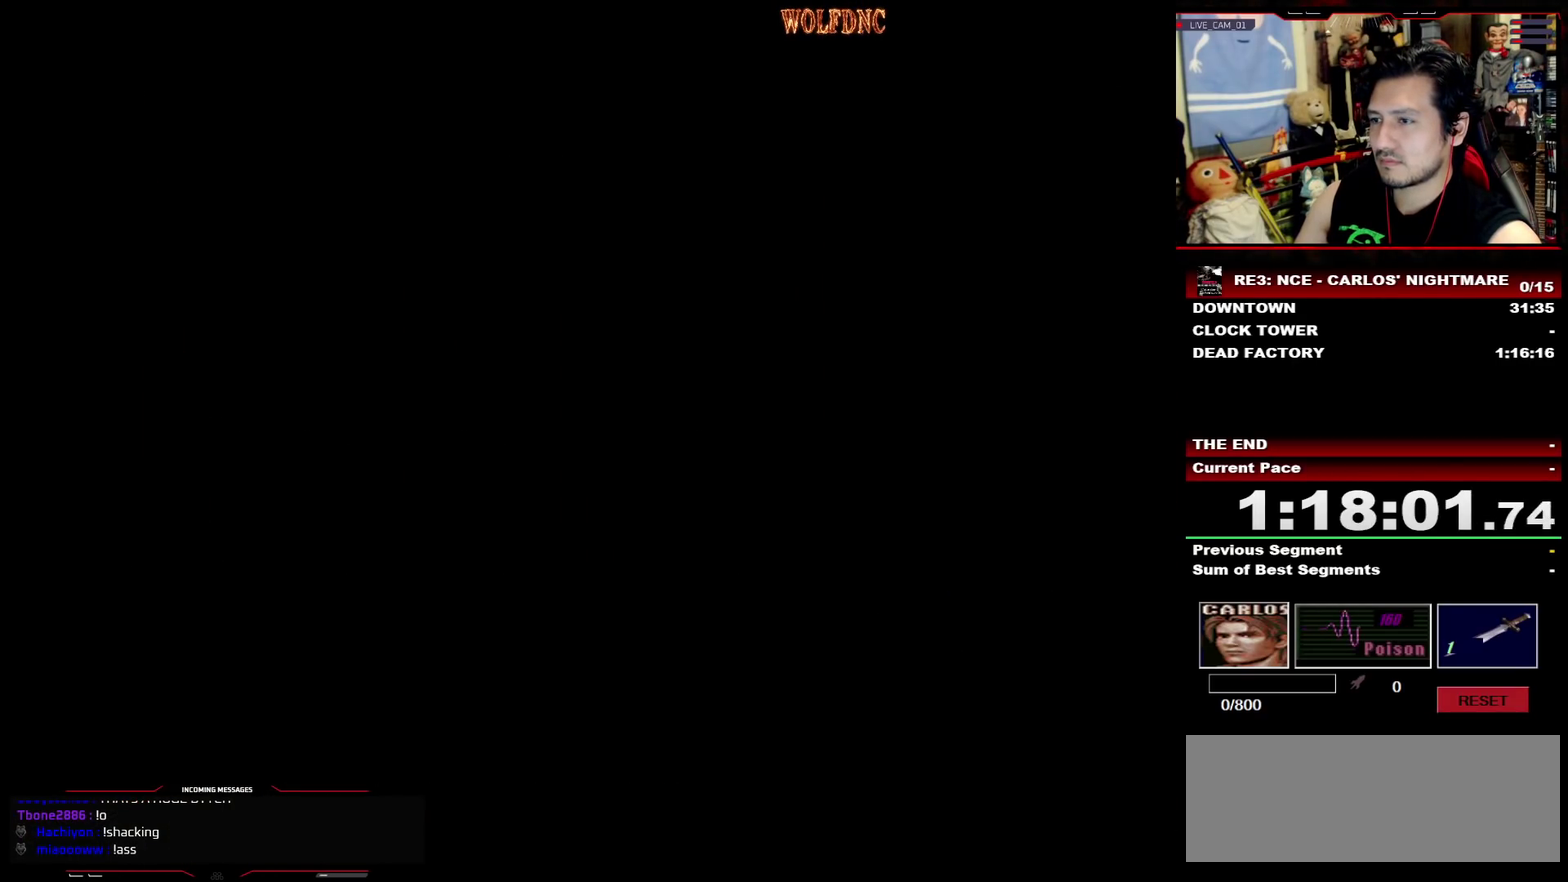
{"buttons": ["DPAD_UP", "DPAD_RIGHT"], "events": [[67, "DPAD_RIGHT", "down"], [217, "DPAD_RIGHT", "up"], [450, "DPAD_RIGHT", "down"], [450, "DPAD_UP", "down"]]}
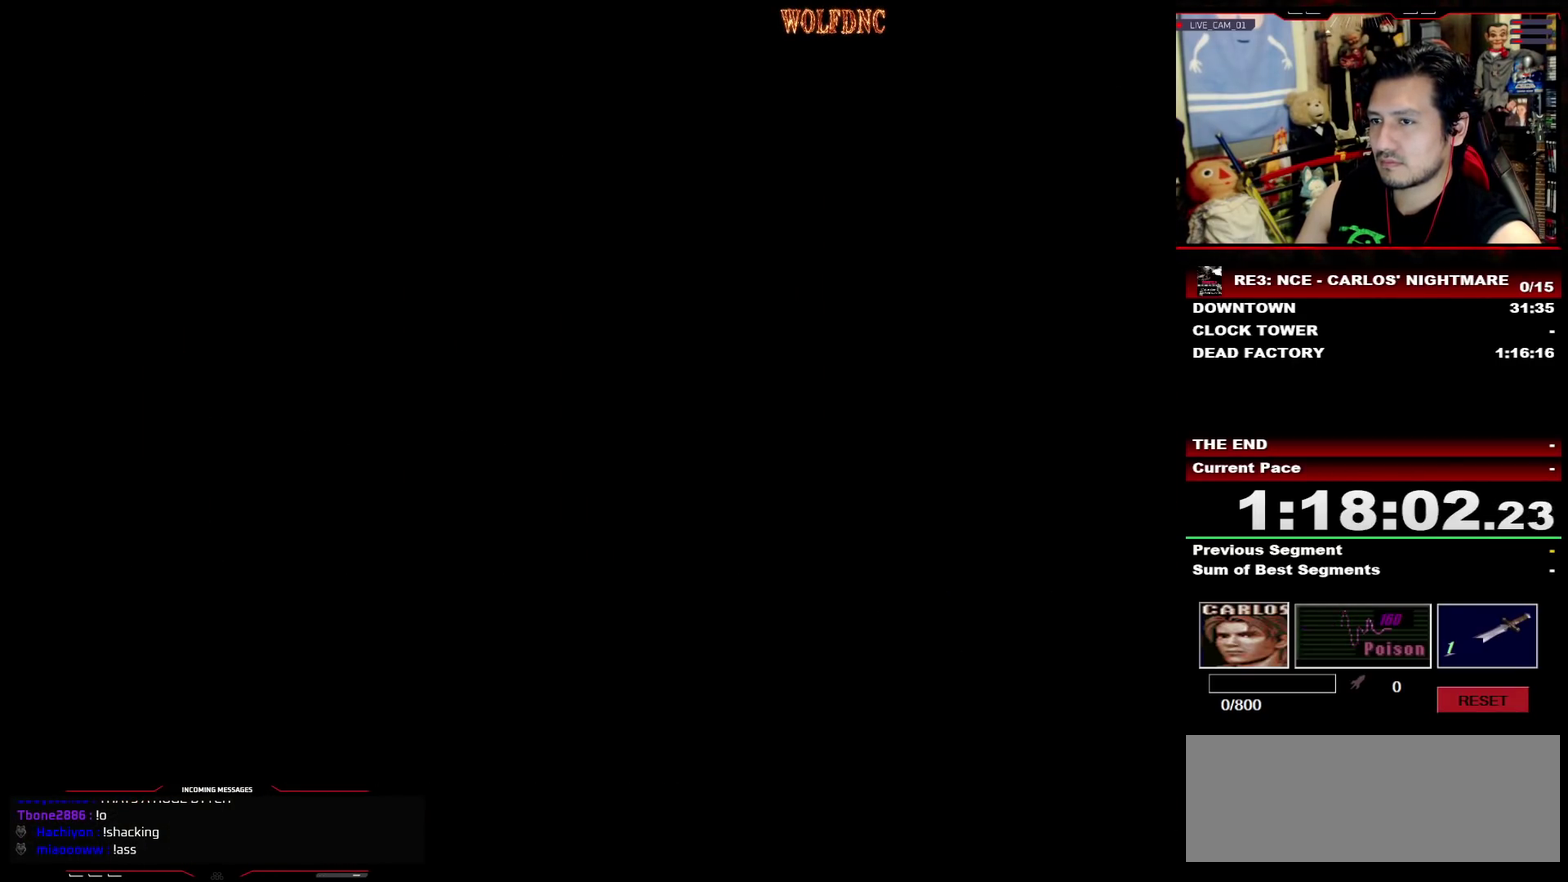
{"buttons": ["SQUARE", "DPAD_UP", "DPAD_RIGHT"], "events": [[50, "SQUARE", "down"]]}
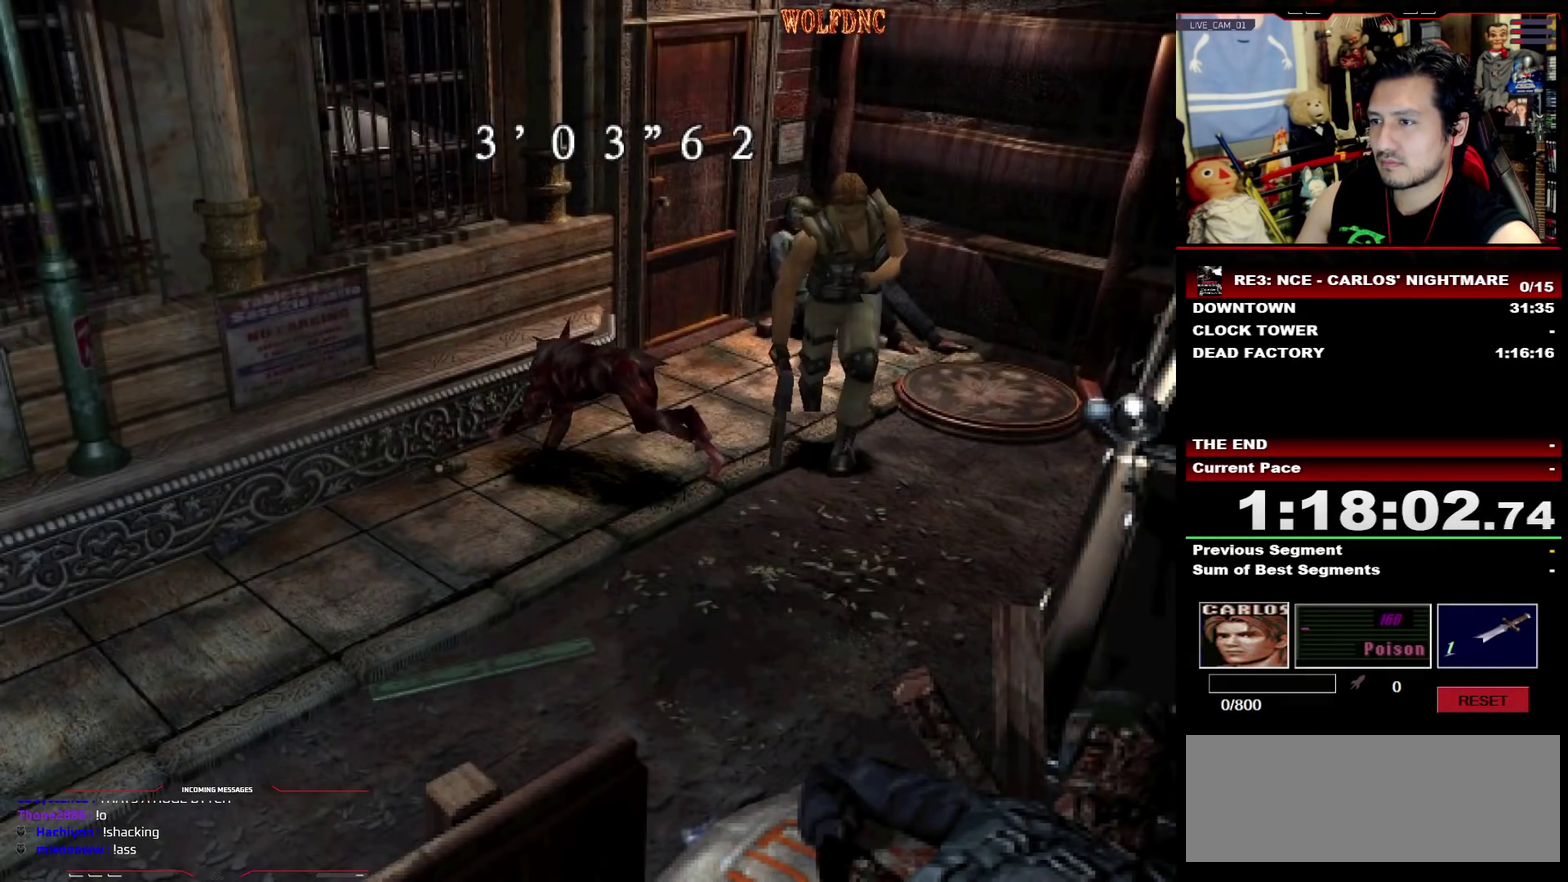
{"buttons": ["SQUARE", "DPAD_UP", "DPAD_RIGHT"], "events": [[50, "DPAD_RIGHT", "up"], [100, "DPAD_RIGHT", "down"], [200, "DPAD_RIGHT", "up"], [433, "DPAD_RIGHT", "down"]]}
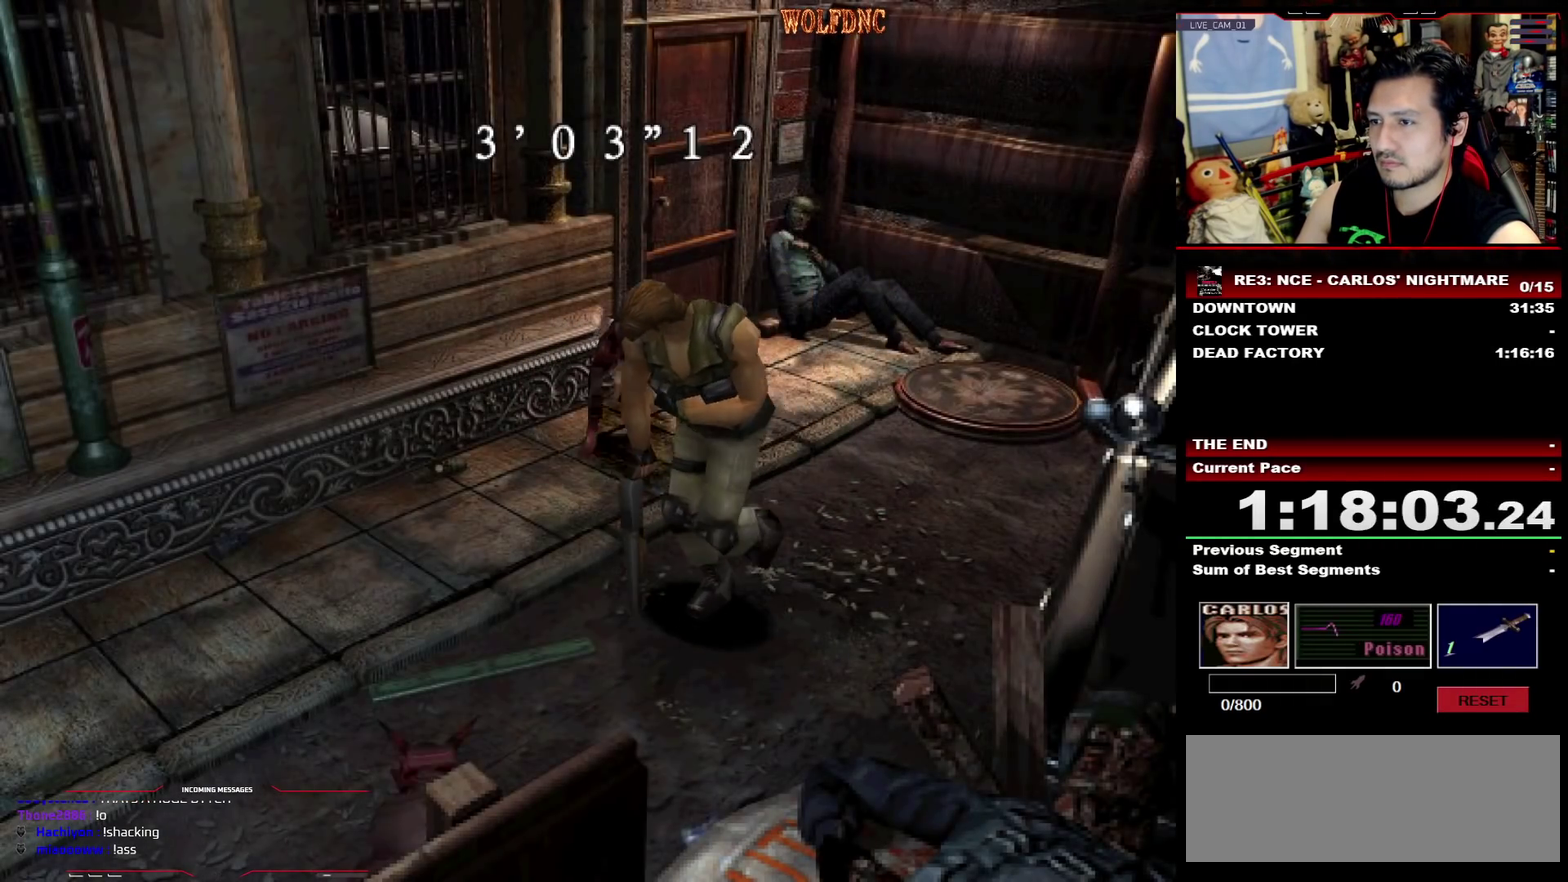
{"buttons": ["SQUARE", "DPAD_UP"], "events": [[17, "DPAD_RIGHT", "up"], [117, "DPAD_LEFT", "down"], [500, "DPAD_LEFT", "up"]]}
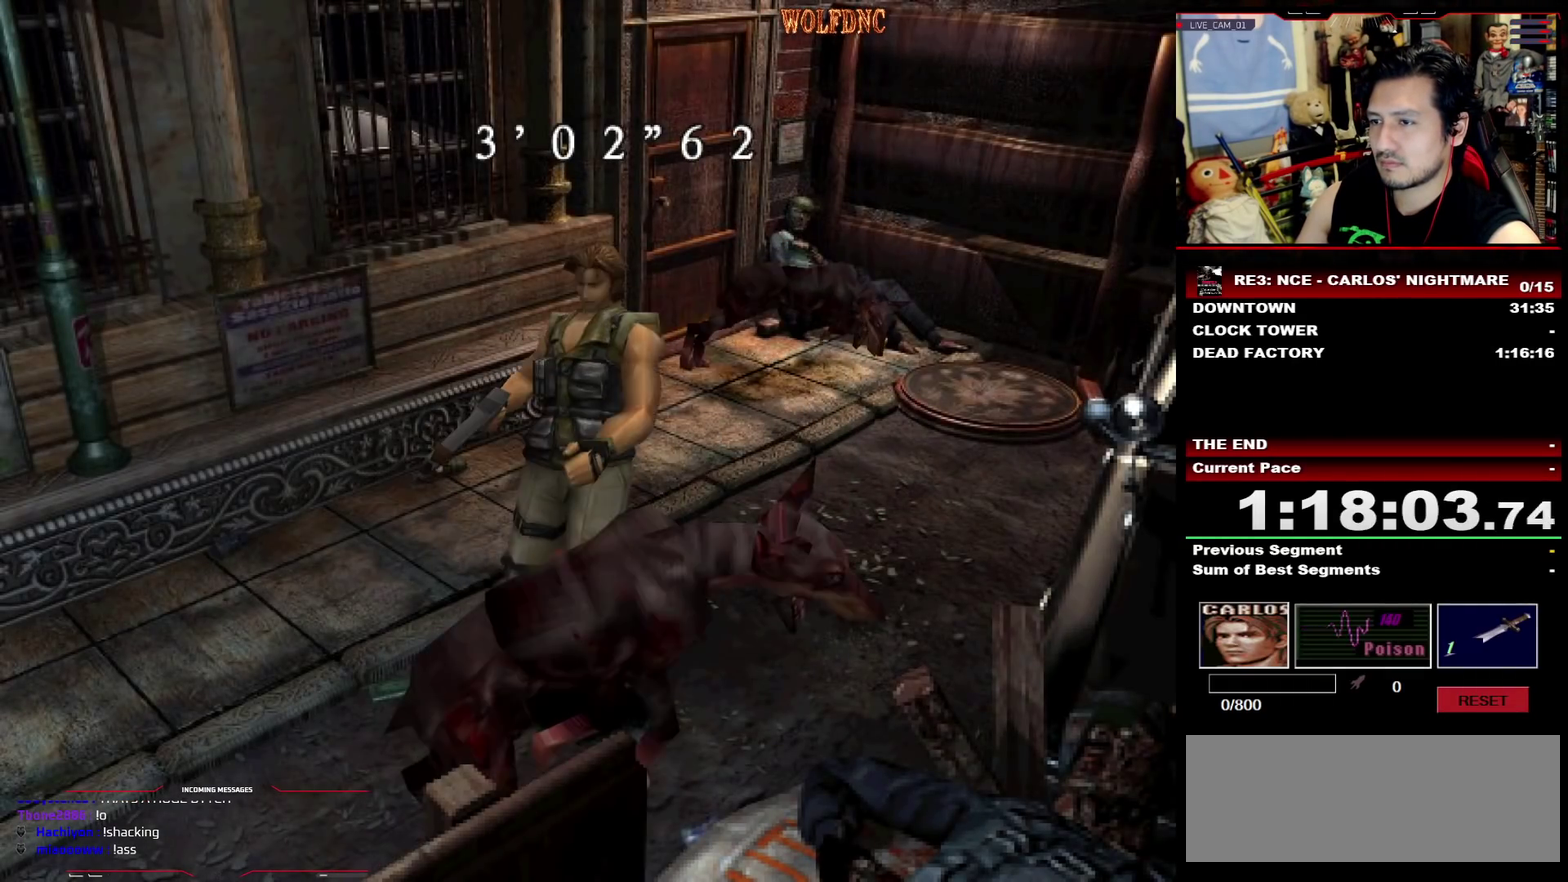
{"buttons": ["SQUARE", "DPAD_UP", "DPAD_RIGHT"], "events": [[417, "DPAD_RIGHT", "down"]]}
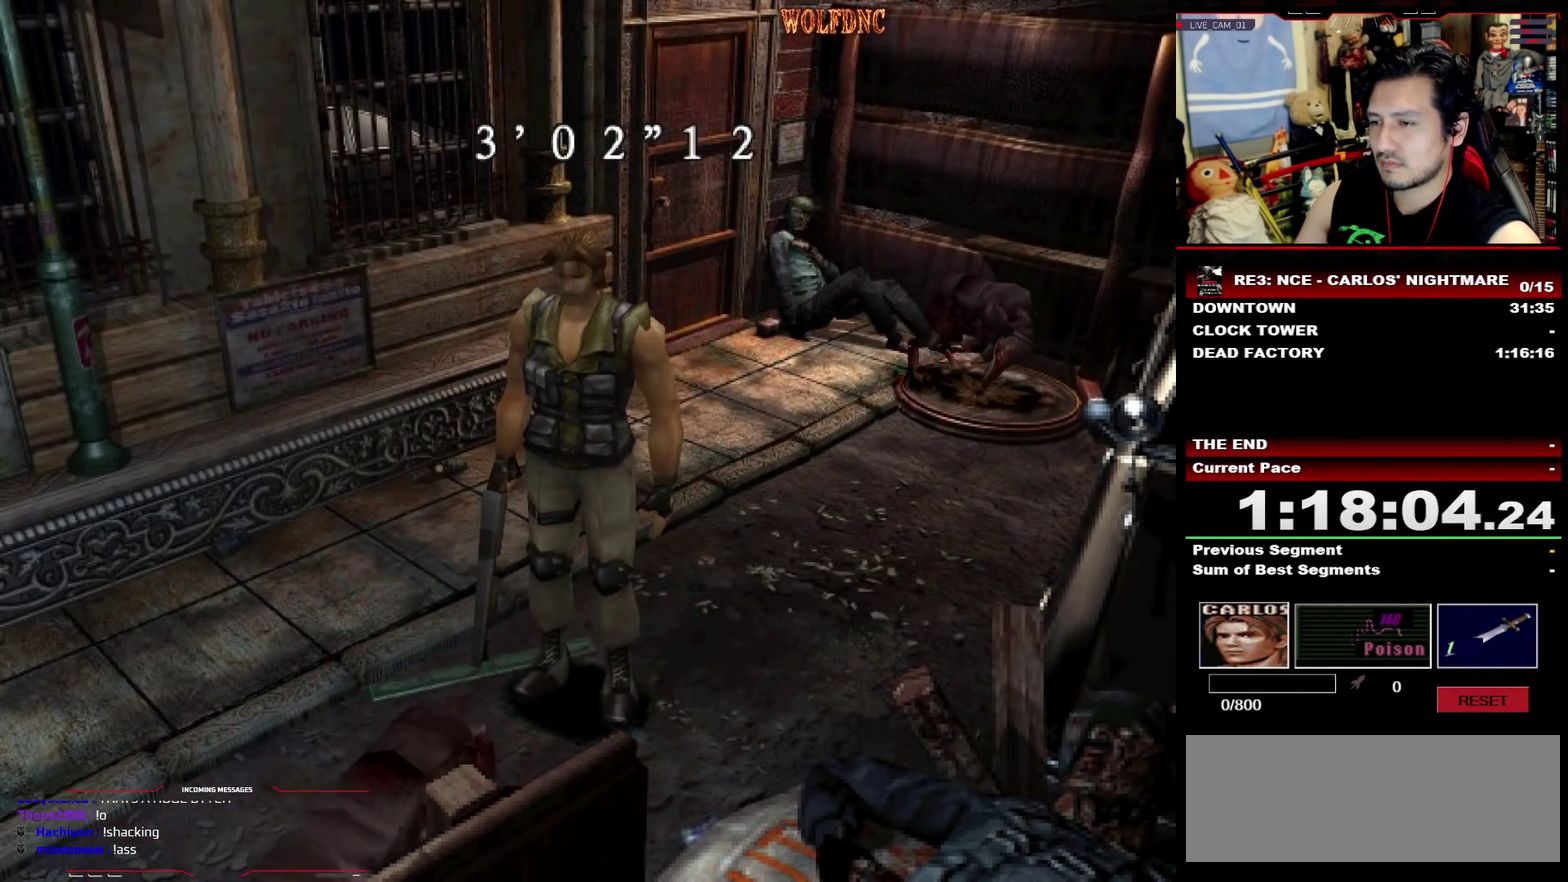
{"buttons": ["SQUARE", "DPAD_UP"], "events": [[333, "DPAD_RIGHT", "up"]]}
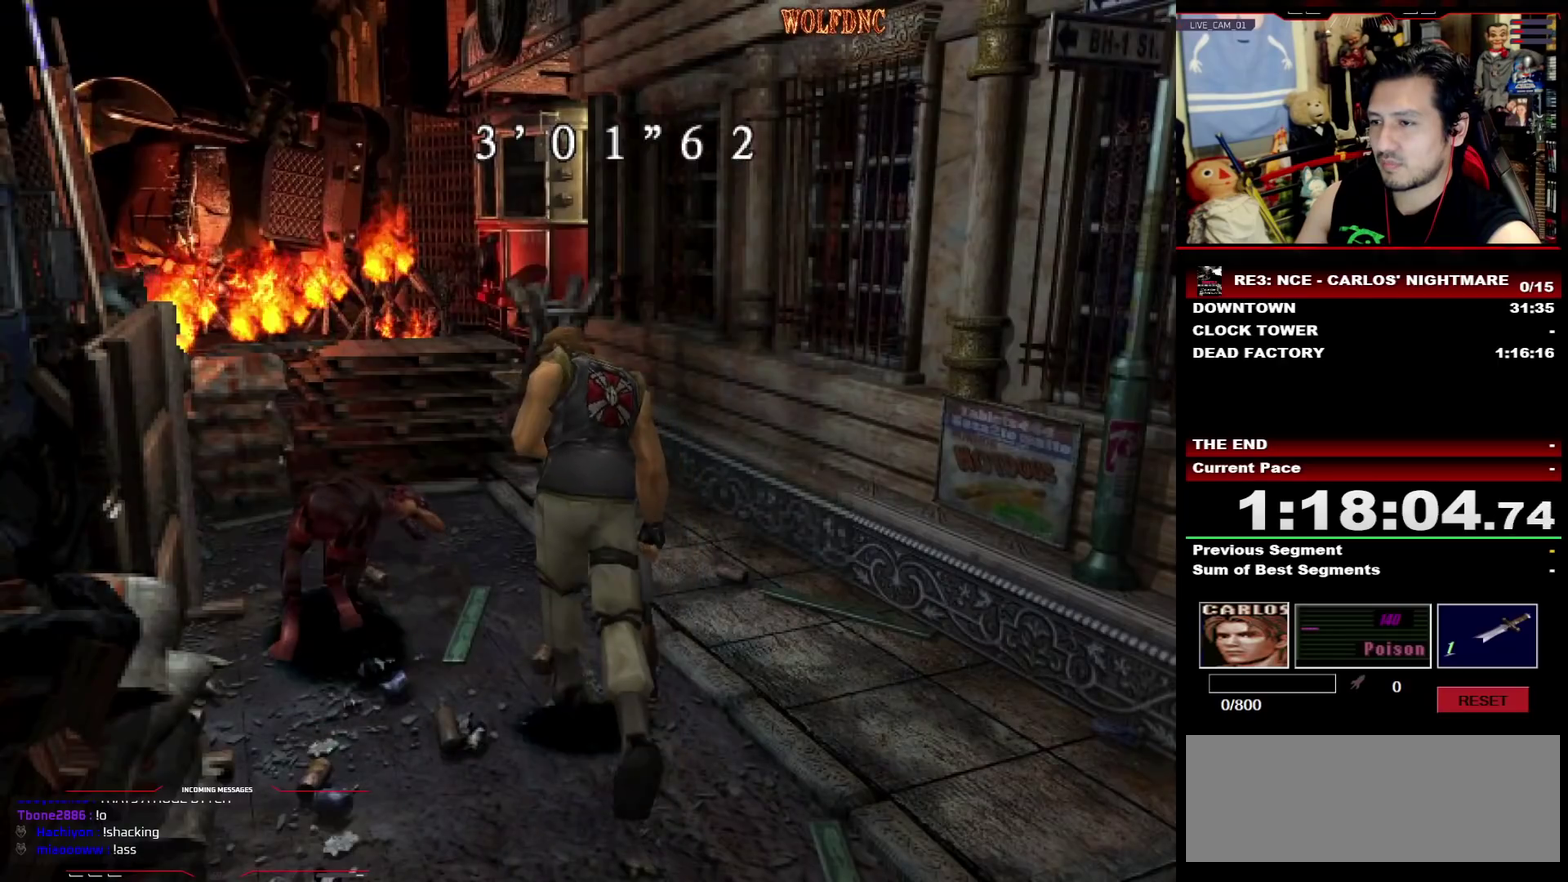
{"buttons": ["SQUARE", "DPAD_UP", "DPAD_RIGHT"], "events": [[500, "DPAD_RIGHT", "down"]]}
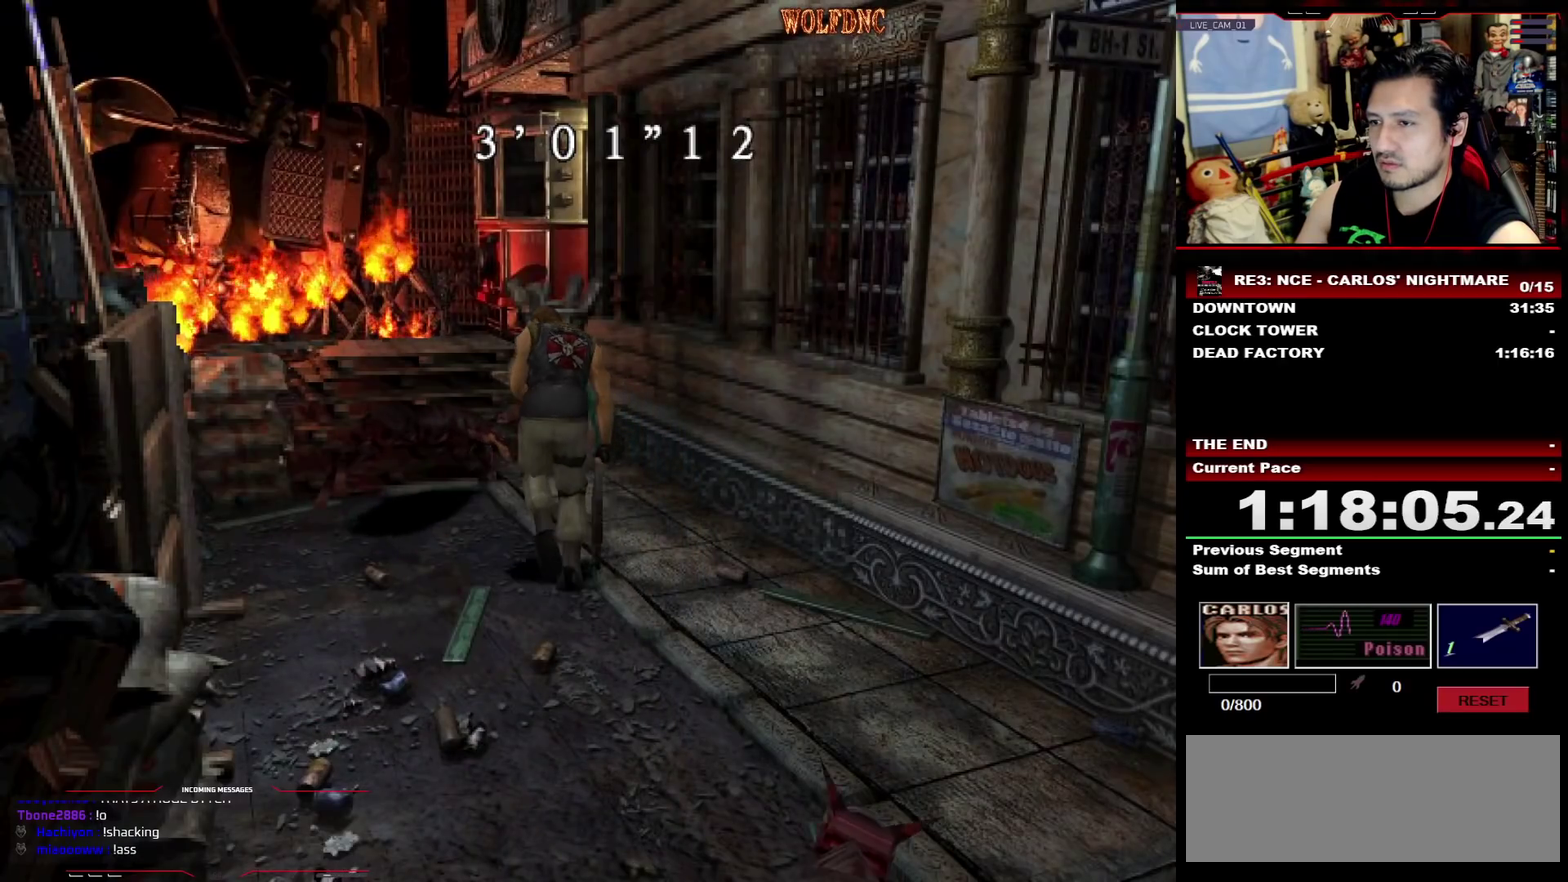
{"buttons": ["DPAD_DOWN"], "events": [[317, "DPAD_RIGHT", "up"], [317, "DPAD_UP", "up"], [367, "SQUARE", "up"], [467, "DPAD_DOWN", "down"]]}
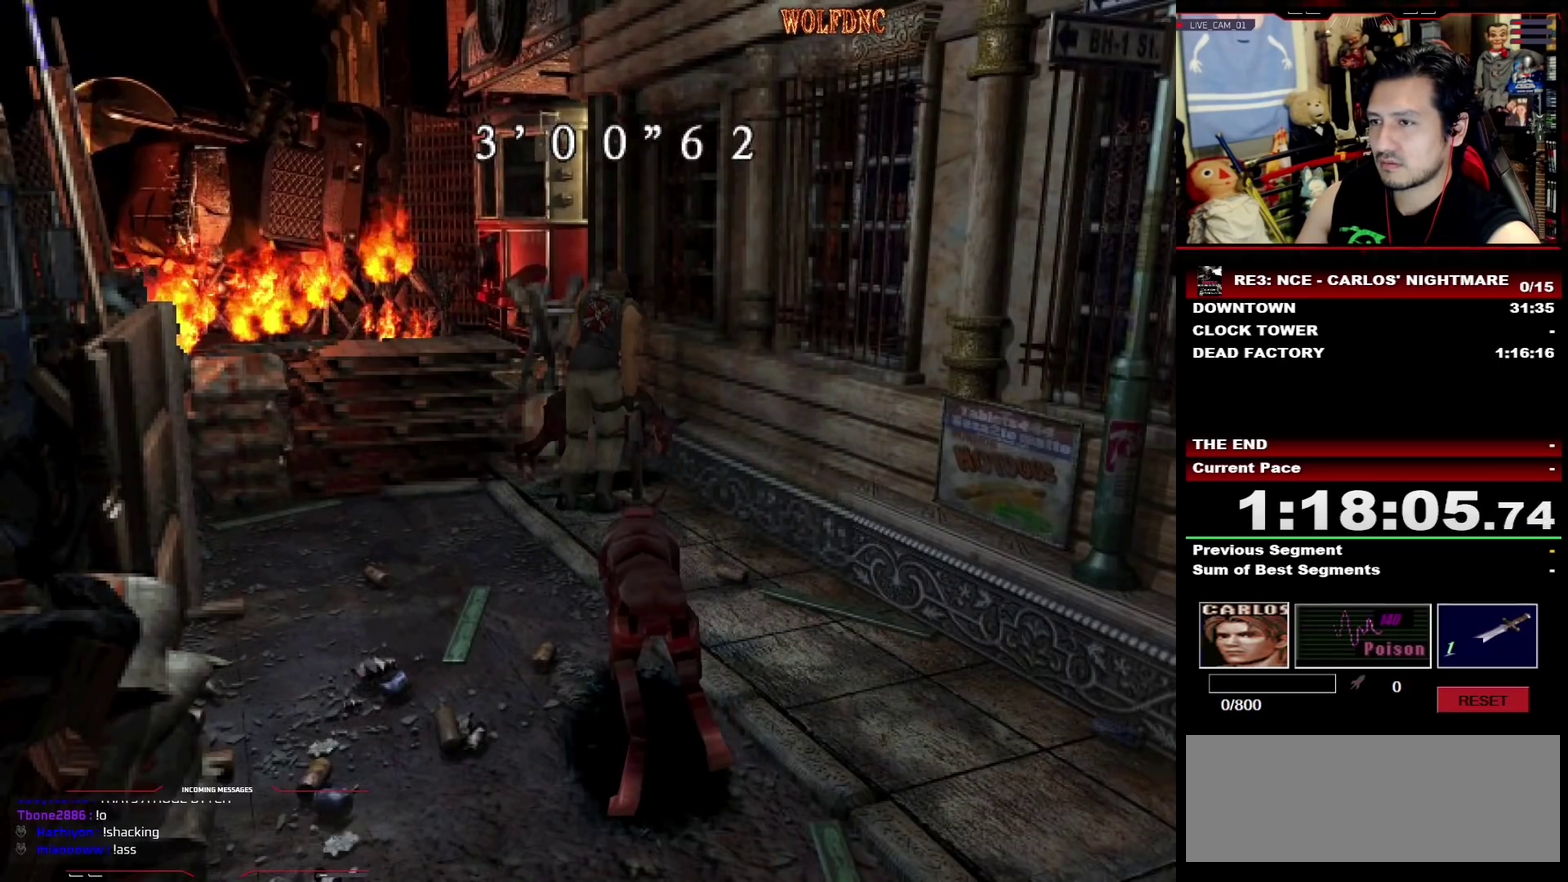
{"buttons": ["CROSS", "R1", "DPAD_DOWN", "DPAD_LEFT"], "events": [[17, "R1", "down"], [100, "CROSS", "down"], [433, "DPAD_LEFT", "down"]]}
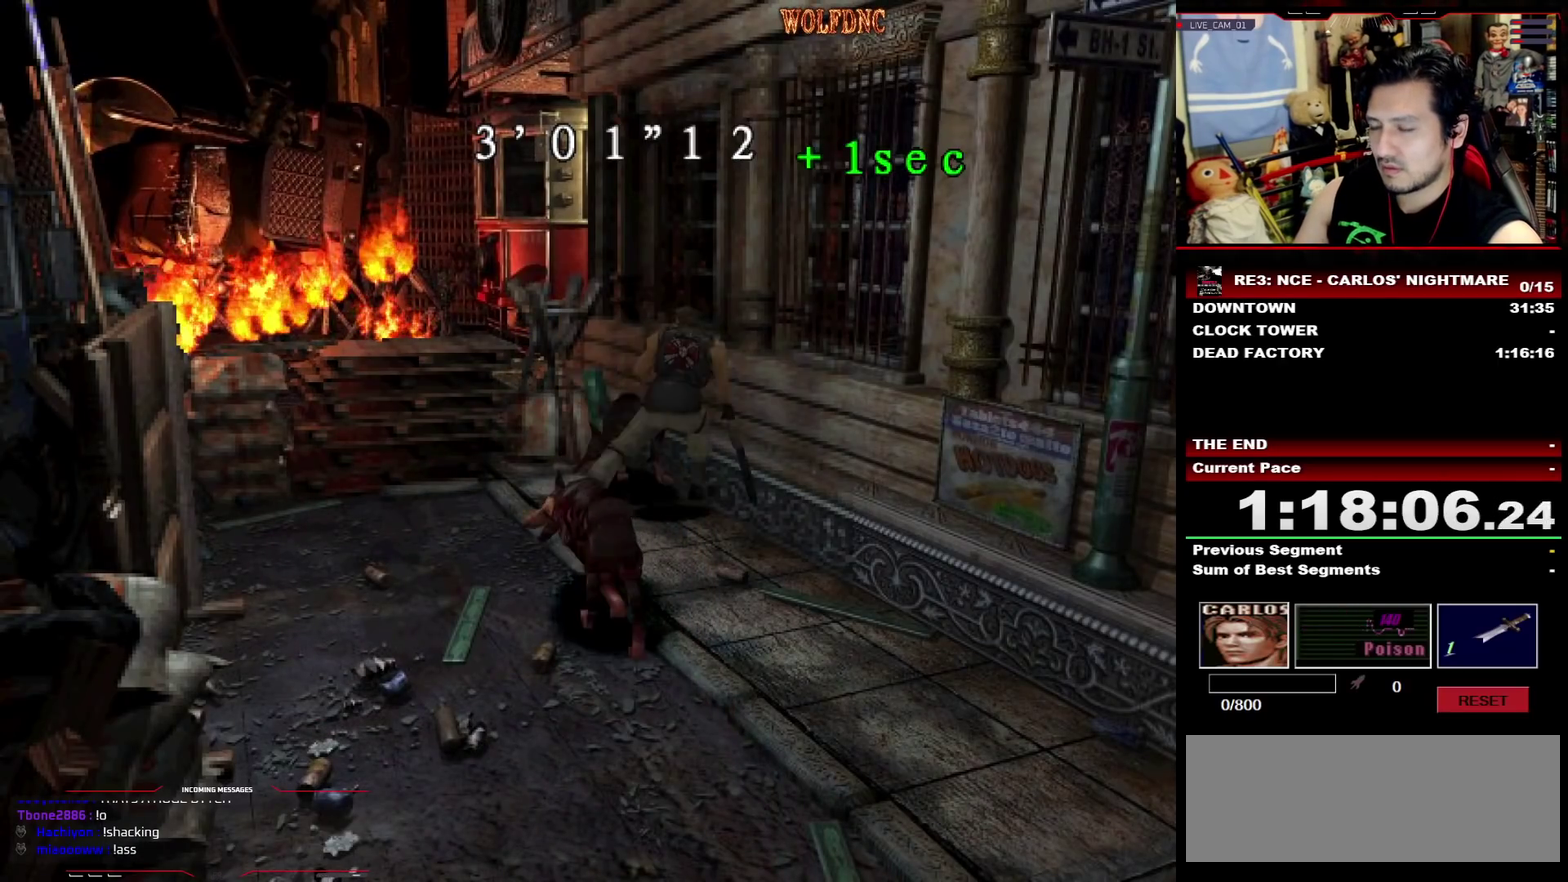
{"buttons": ["CROSS", "R1", "DPAD_DOWN", "DPAD_LEFT"], "events": [[167, "DPAD_LEFT", "up"], [400, "DPAD_LEFT", "down"]]}
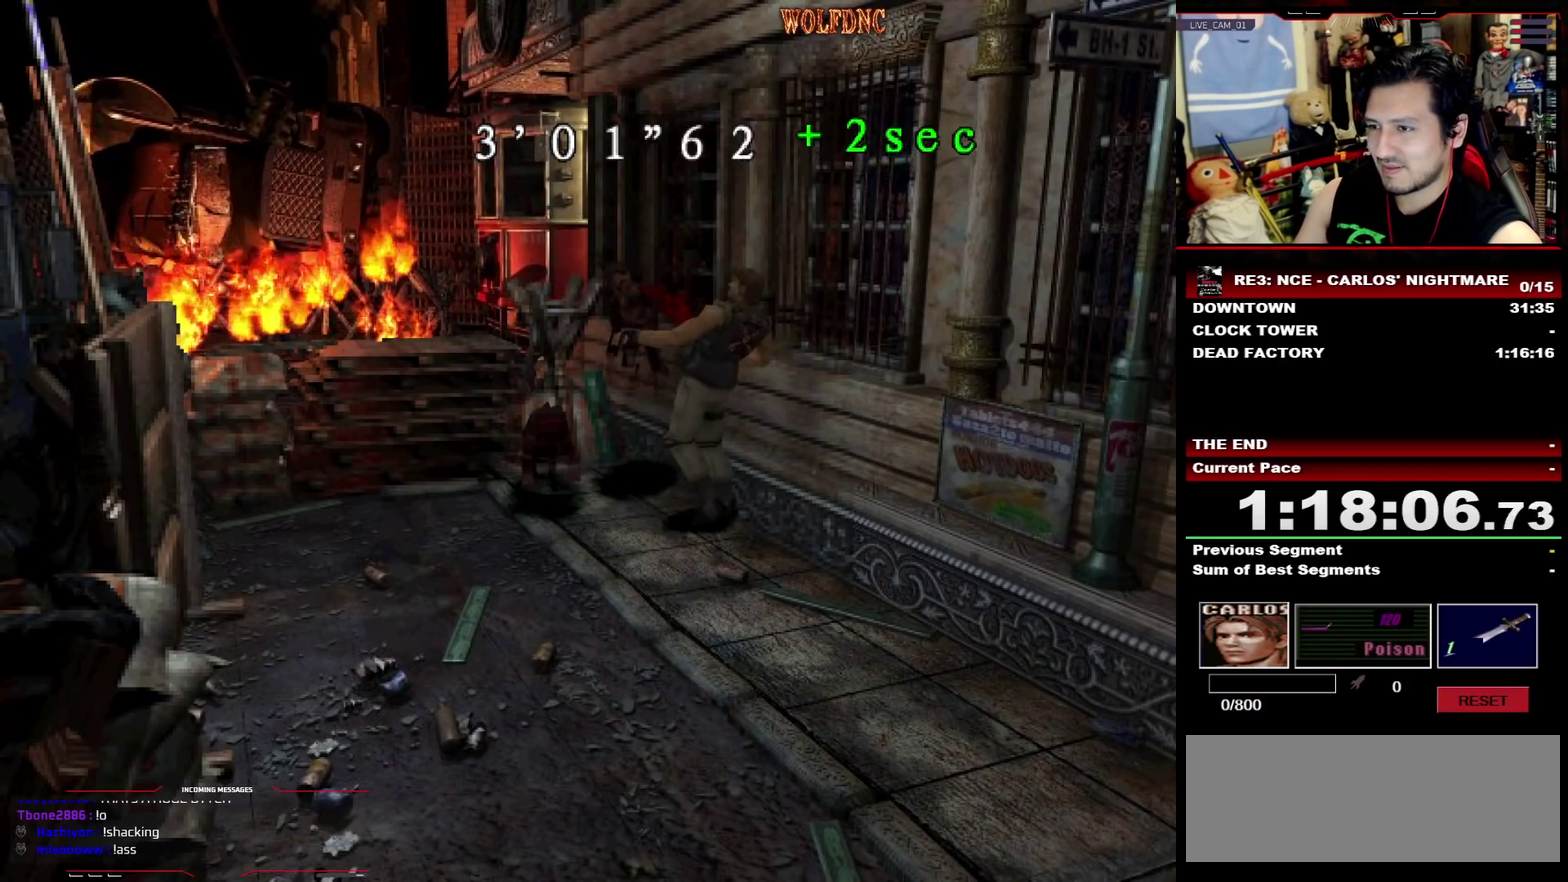
{"buttons": ["CROSS", "R1", "DPAD_DOWN", "DPAD_LEFT"], "events": []}
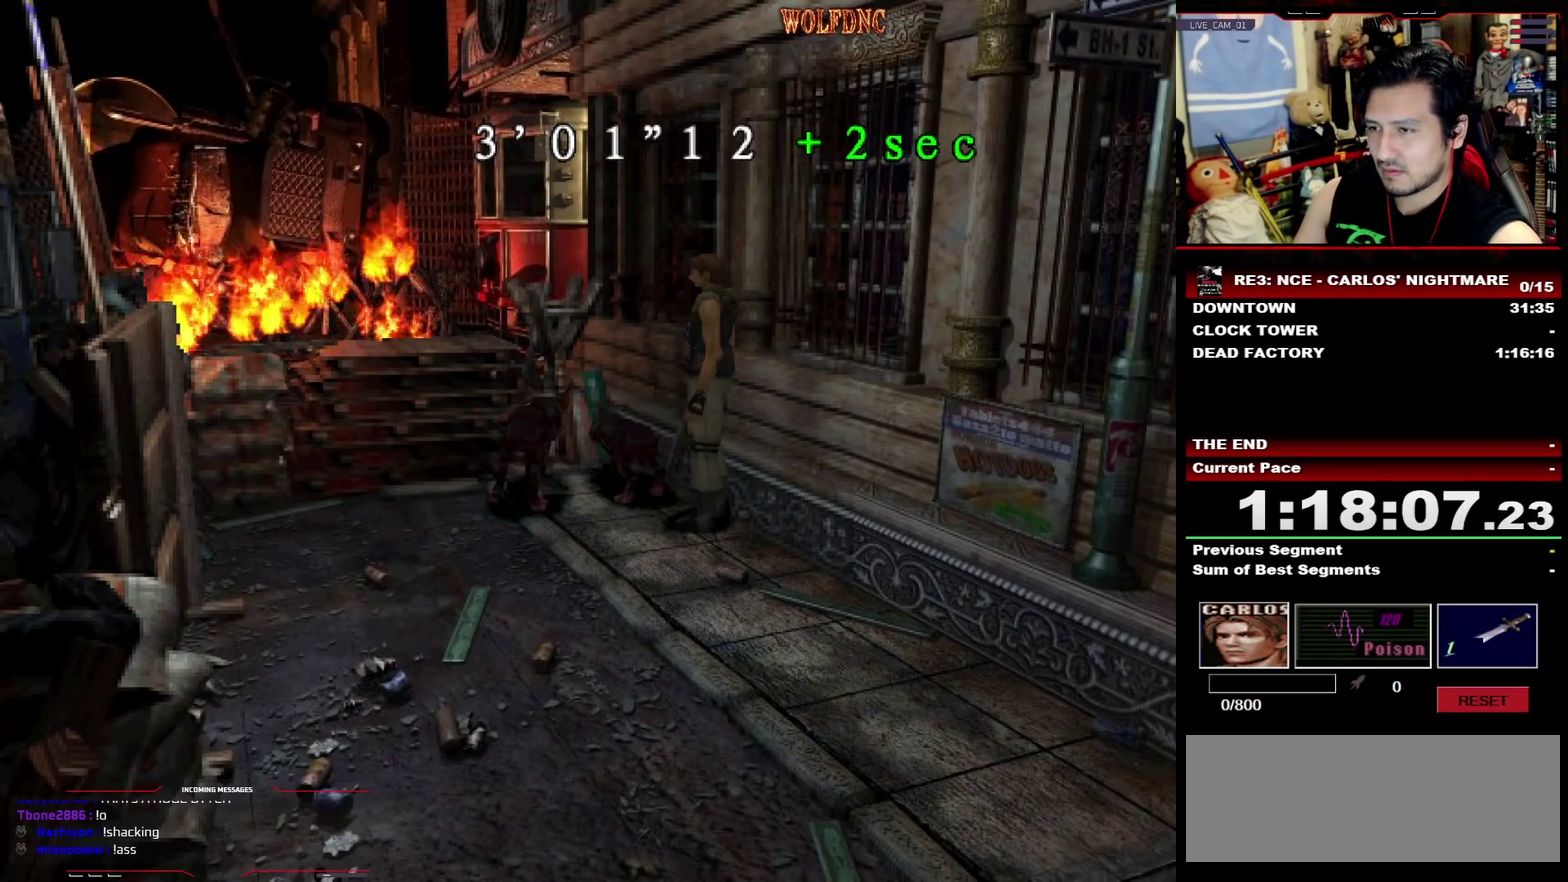
{"buttons": ["CROSS", "R1", "DPAD_DOWN", "DPAD_LEFT"], "events": []}
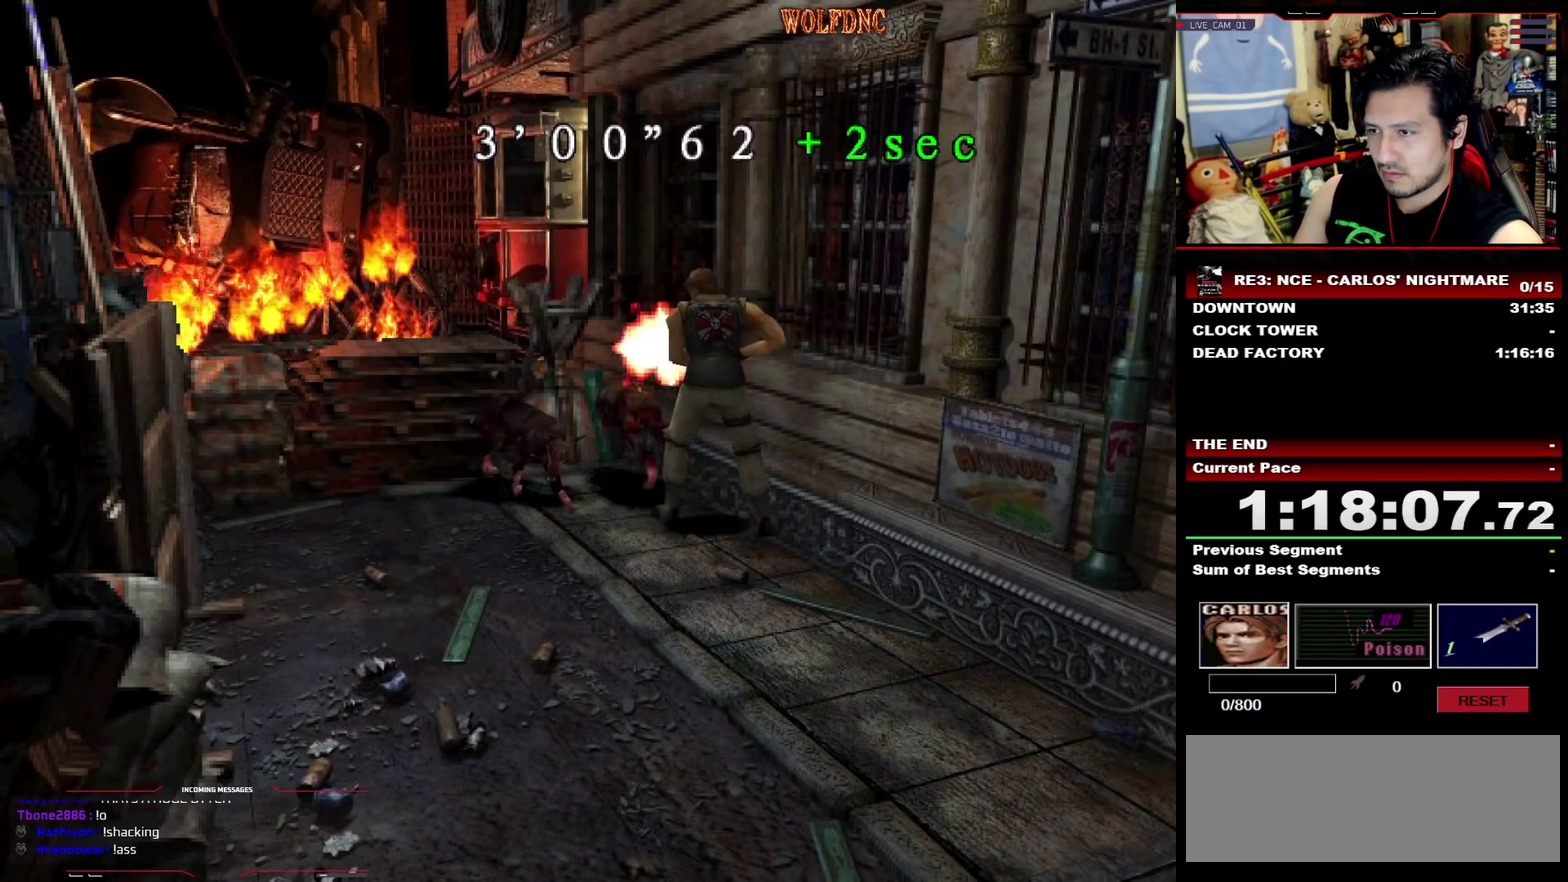
{"buttons": ["CROSS", "DPAD_DOWN"], "events": [[117, "R1", "up"], [167, "R1", "down"], [217, "R1", "up"], [350, "DPAD_LEFT", "up"], [350, "R1", "down"], [400, "R1", "up"], [450, "R1", "down"], [500, "R1", "up"]]}
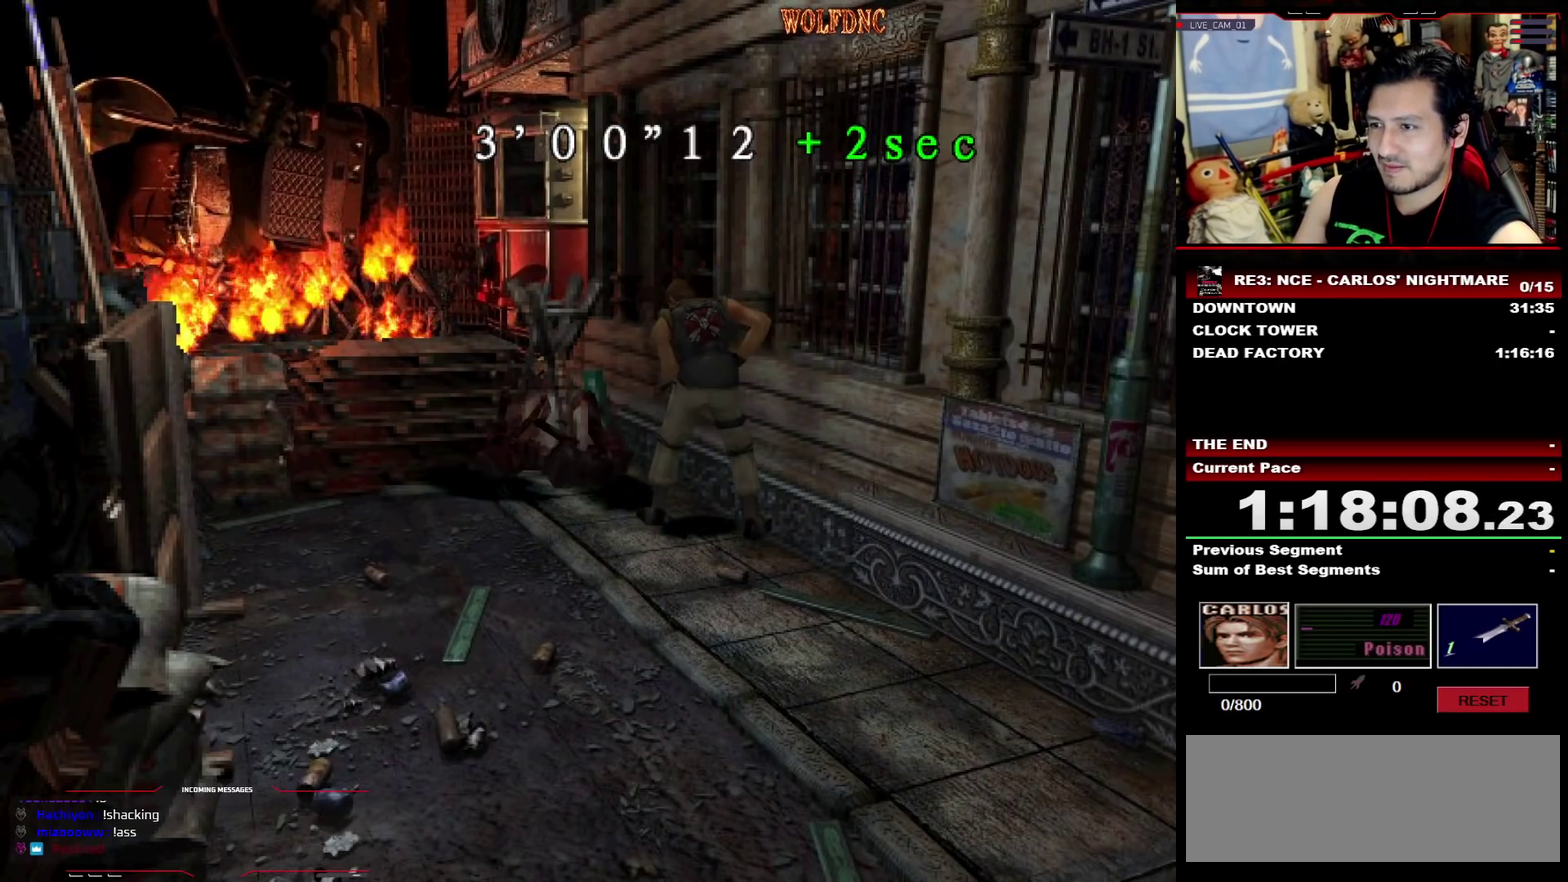
{"buttons": ["CROSS"], "events": [[133, "R1", "down"], [183, "R1", "up"], [233, "R1", "down"], [367, "R1", "up"], [417, "R1", "down"], [467, "DPAD_DOWN", "up"], [467, "R1", "up"]]}
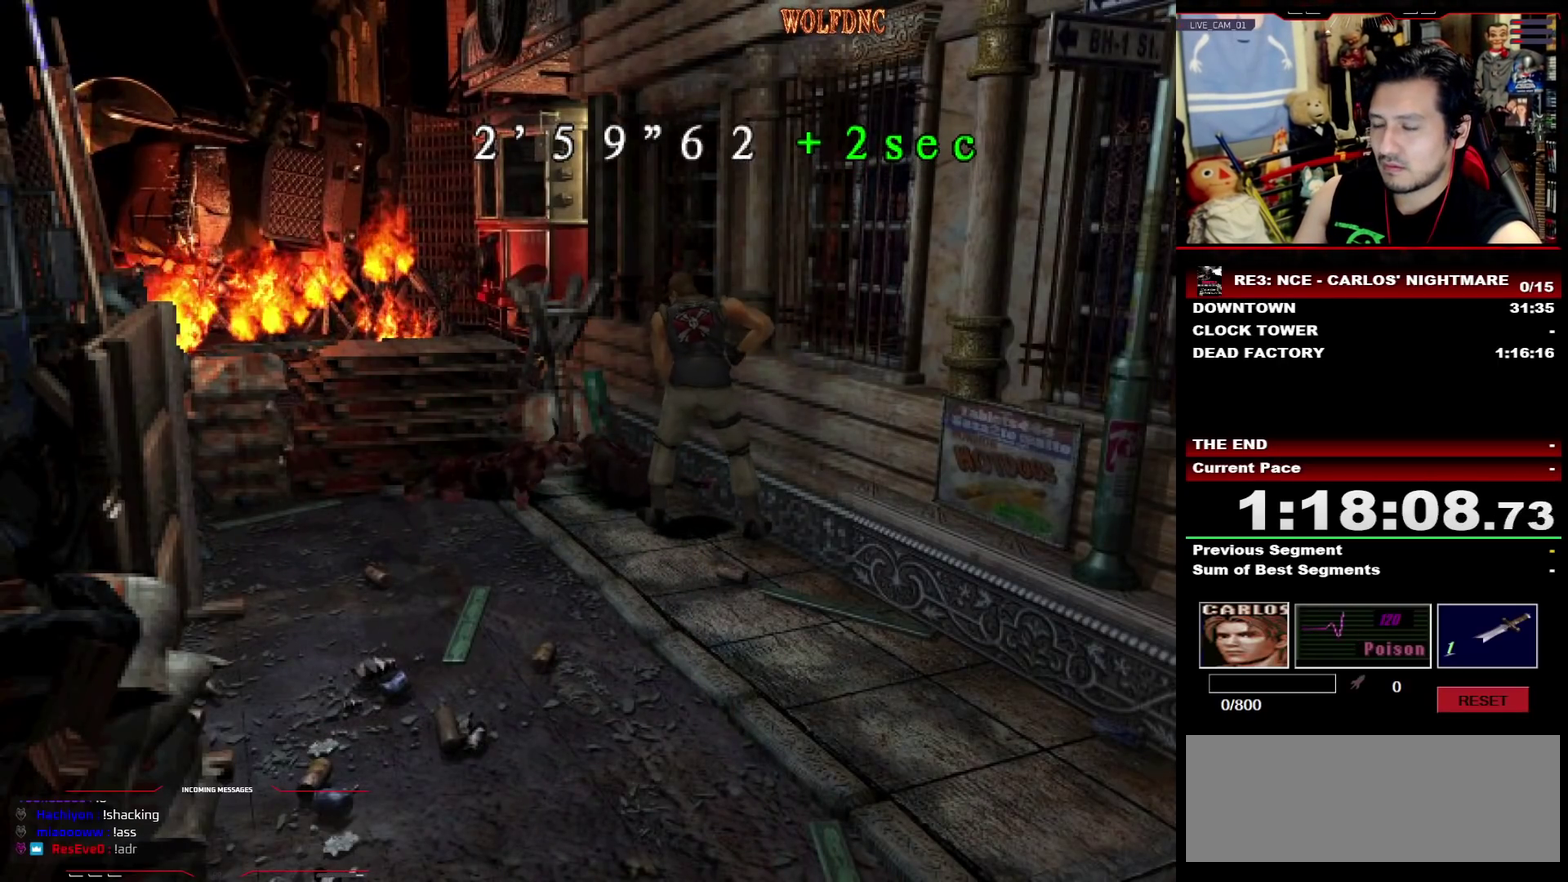
{"buttons": ["CROSS"], "events": [[17, "R1", "down"], [150, "R1", "up"], [200, "R1", "down"], [483, "R1", "up"]]}
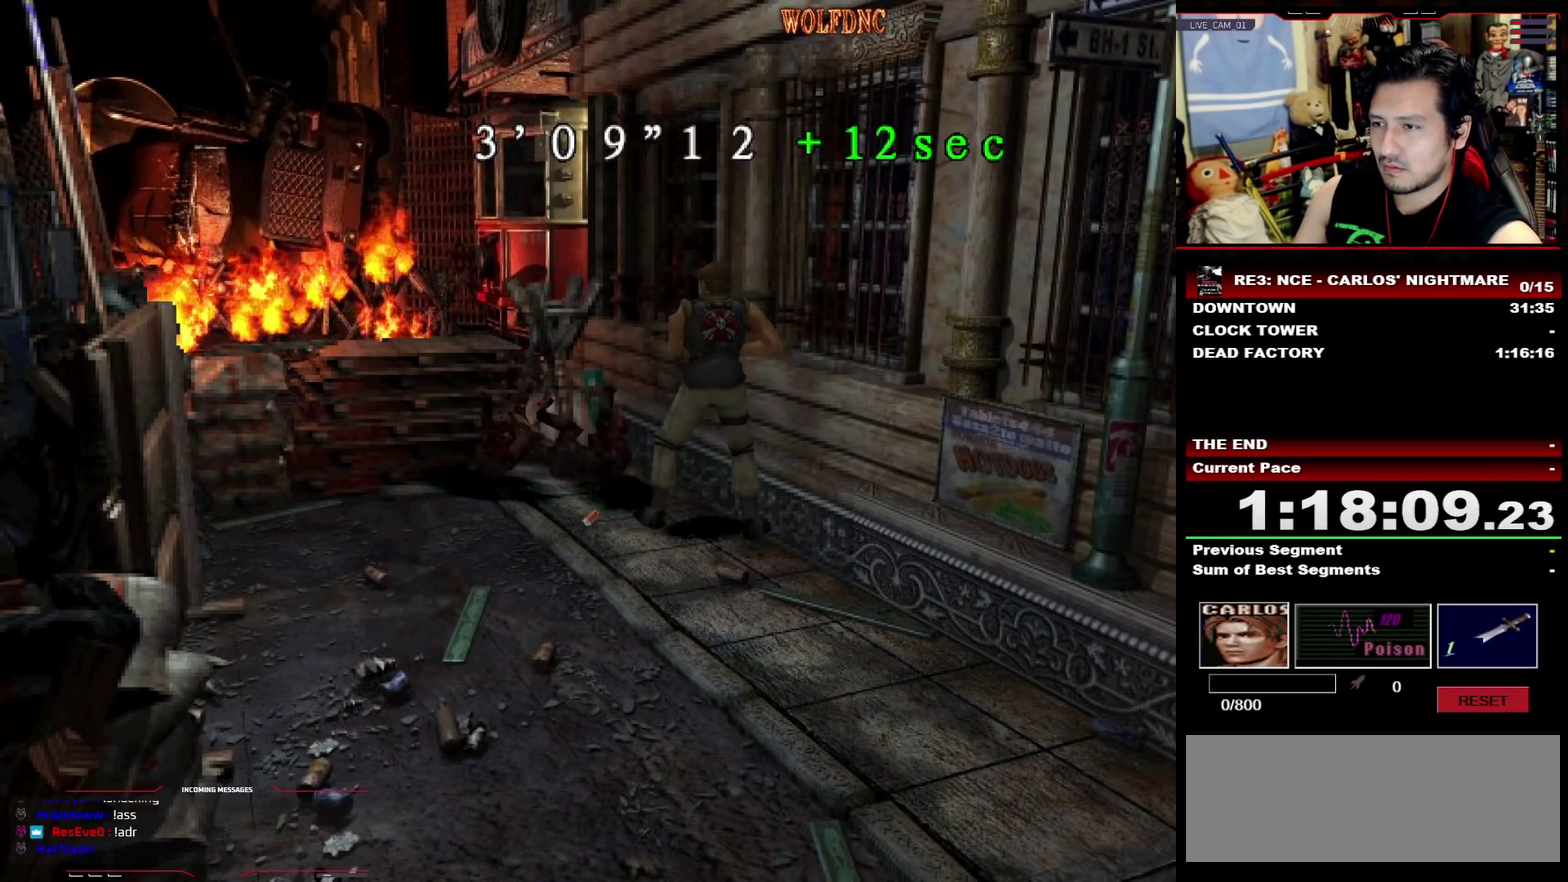
{"buttons": ["DPAD_LEFT"], "events": [[67, "CROSS", "up"], [117, "CROSS", "down"], [217, "CROSS", "up"], [267, "CROSS", "down"], [350, "CROSS", "up"], [400, "CROSS", "down"], [400, "DPAD_LEFT", "down"], [500, "CROSS", "up"]]}